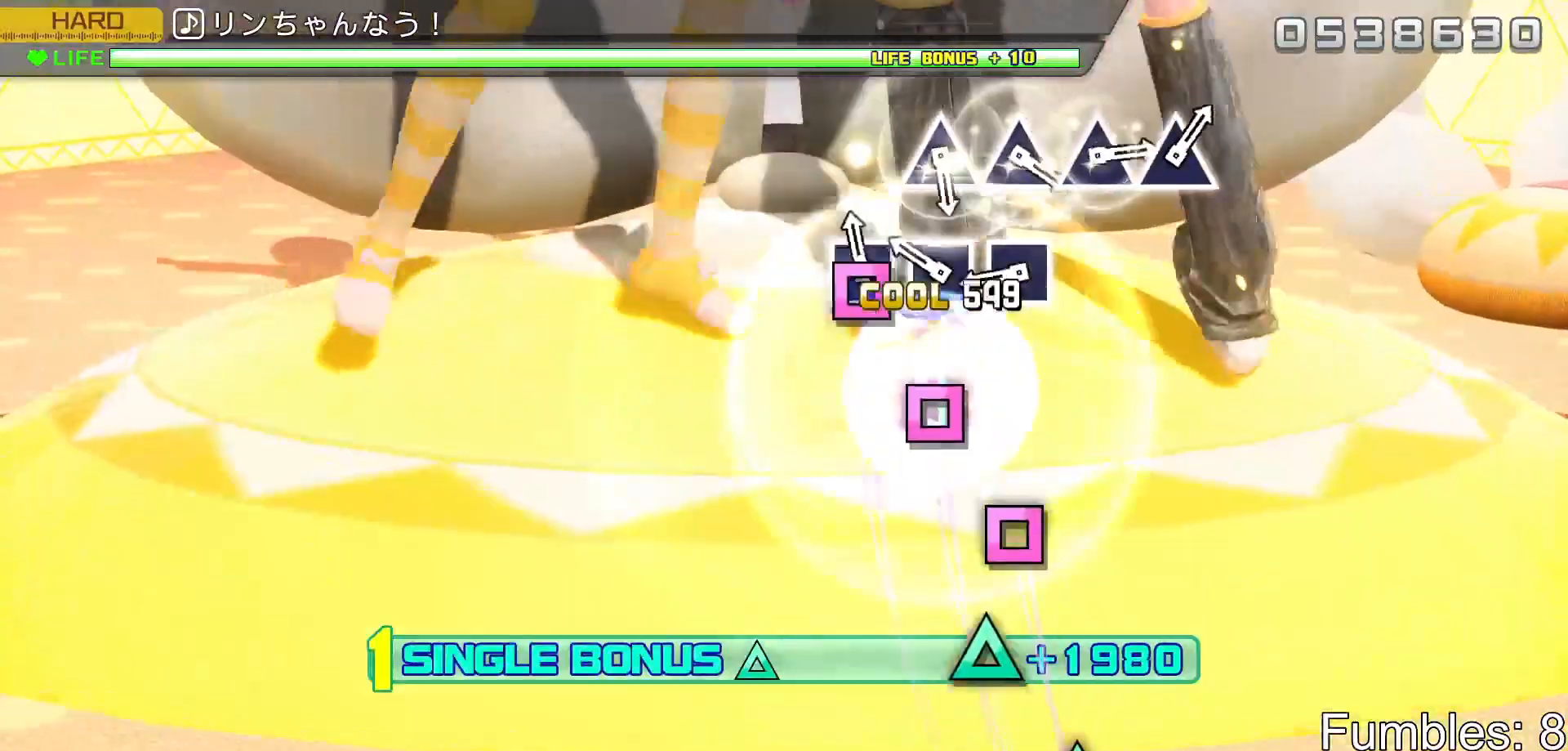
Gameplay with a controller (PlayStation layout); each line is a JSON object with the inputs held at the frame after it. "events" lists button and stick changes between this image and that frame as [ms after this image, input, new state], when the widget could be followed in between. Not read: L3.
{"buttons": ["R2"], "left_stick": "center", "right_stick": "center", "events": [[33, "SQUARE", "down"], [100, "SQUARE", "up"], [200, "SQUARE", "down"], [267, "SQUARE", "up"], [350, "SQUARE", "down"], [450, "SQUARE", "up"]]}
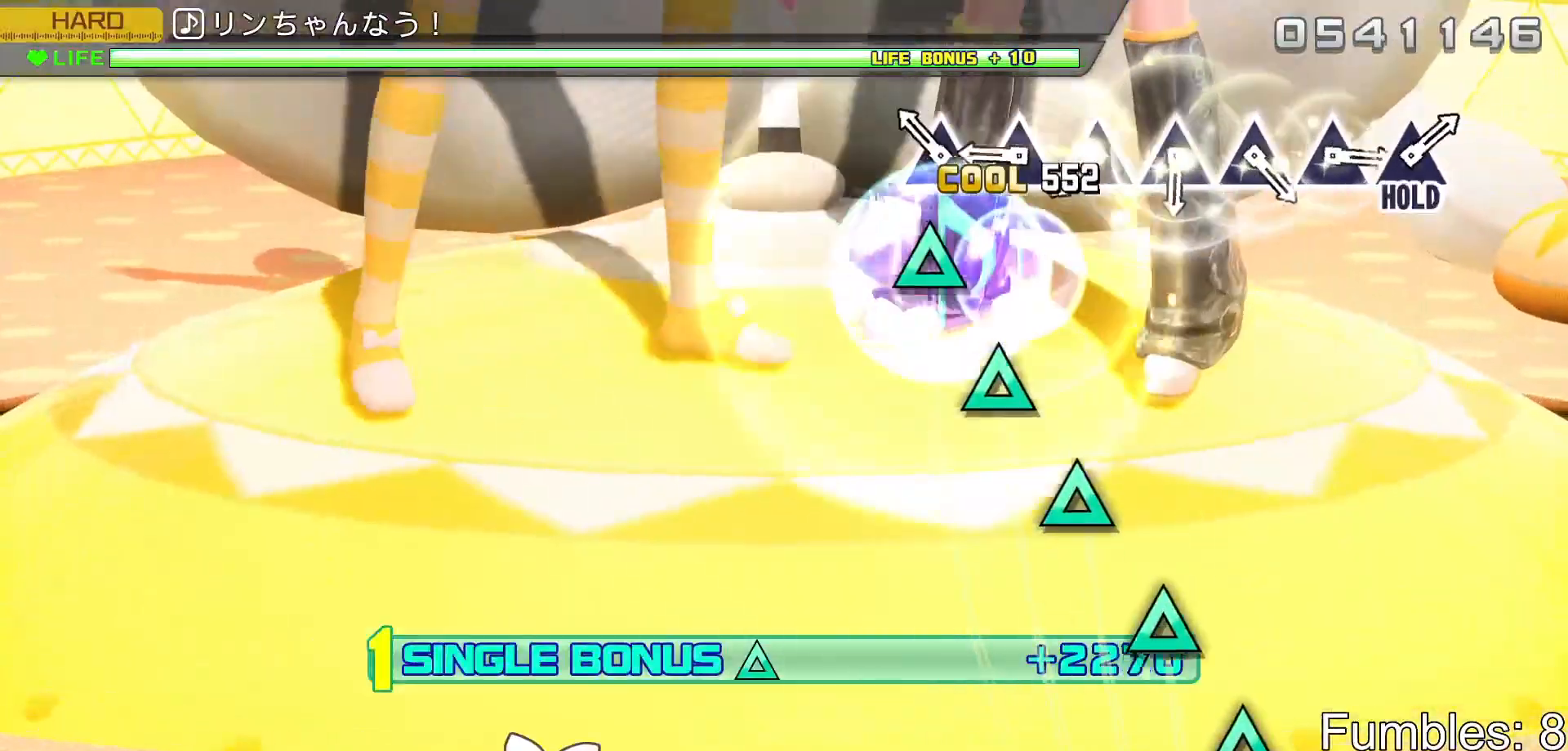
{"buttons": ["TRIANGLE", "R2"], "left_stick": "center", "right_stick": "center", "events": [[150, "TRIANGLE", "down"], [200, "TRIANGLE", "up"], [300, "TRIANGLE", "down"], [367, "TRIANGLE", "up"], [450, "TRIANGLE", "down"]]}
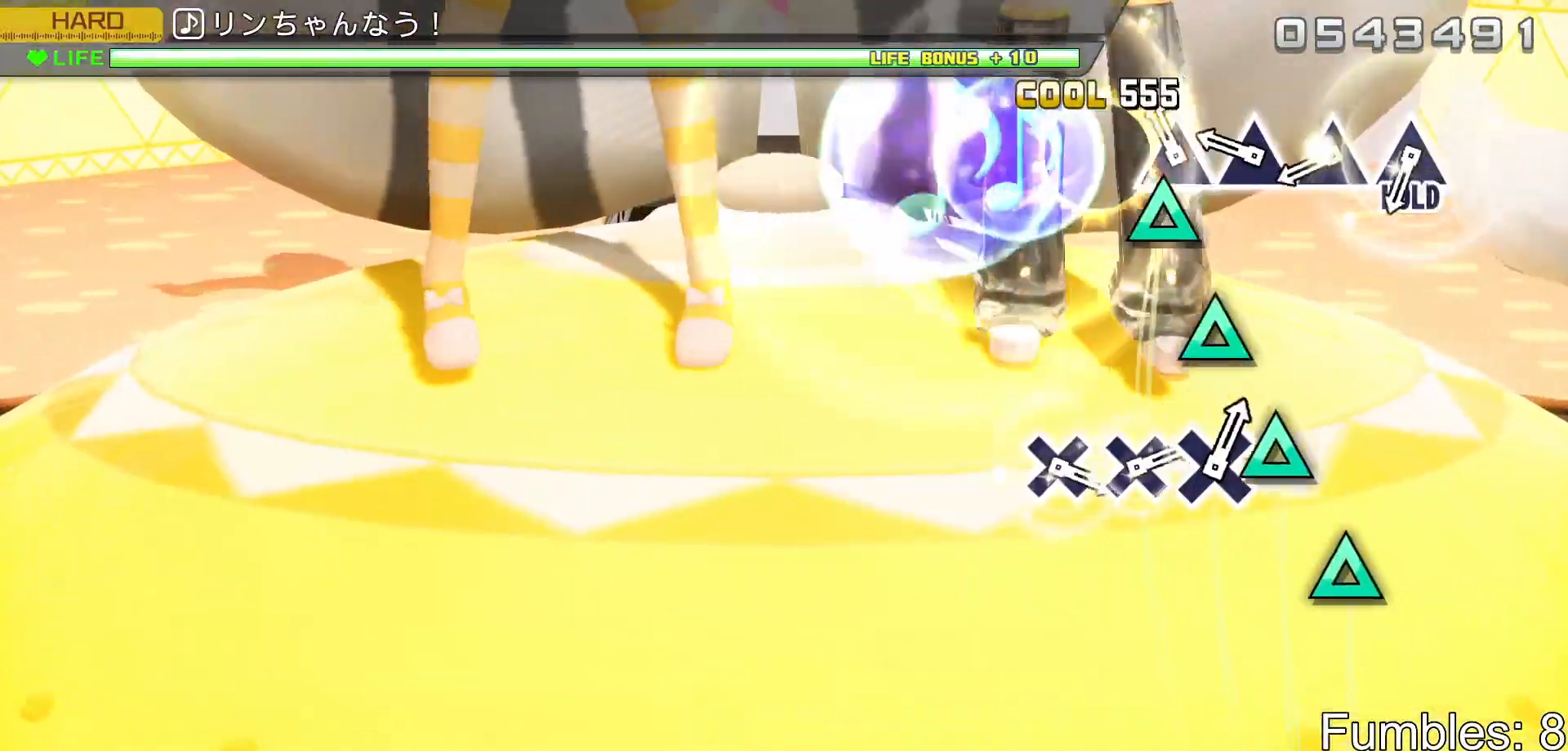
{"buttons": ["R2"], "left_stick": "center", "right_stick": "center", "events": [[17, "TRIANGLE", "up"], [100, "TRIANGLE", "down"], [167, "TRIANGLE", "up"], [250, "TRIANGLE", "down"], [333, "TRIANGLE", "up"], [400, "TRIANGLE", "down"], [483, "TRIANGLE", "up"]]}
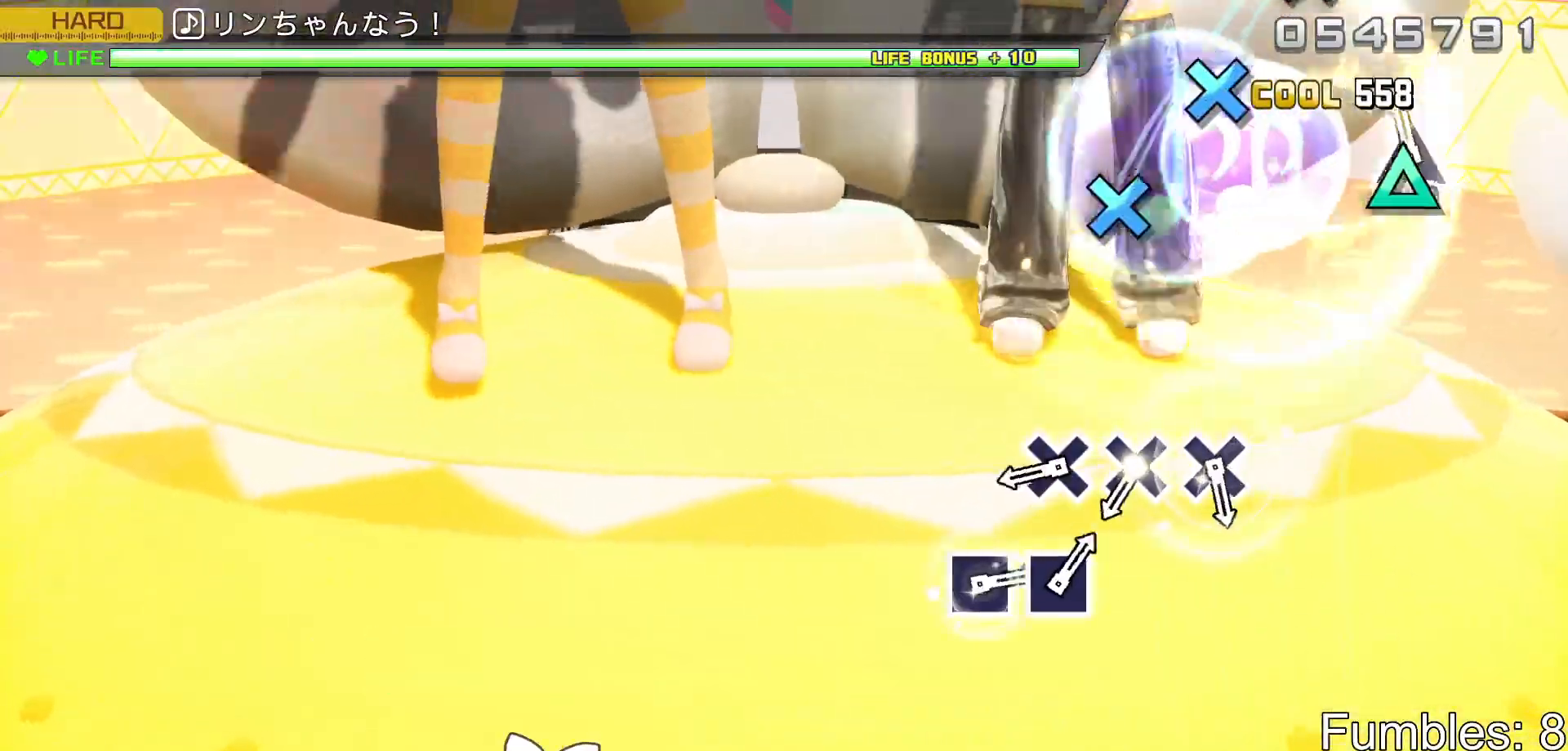
{"buttons": ["CROSS", "L2"], "left_stick": "center", "right_stick": "center", "events": [[50, "TRIANGLE", "down"], [100, "L2", "down"], [167, "TRIANGLE", "up"], [200, "R2", "up"], [367, "CROSS", "down"], [433, "CROSS", "up"], [500, "CROSS", "down"]]}
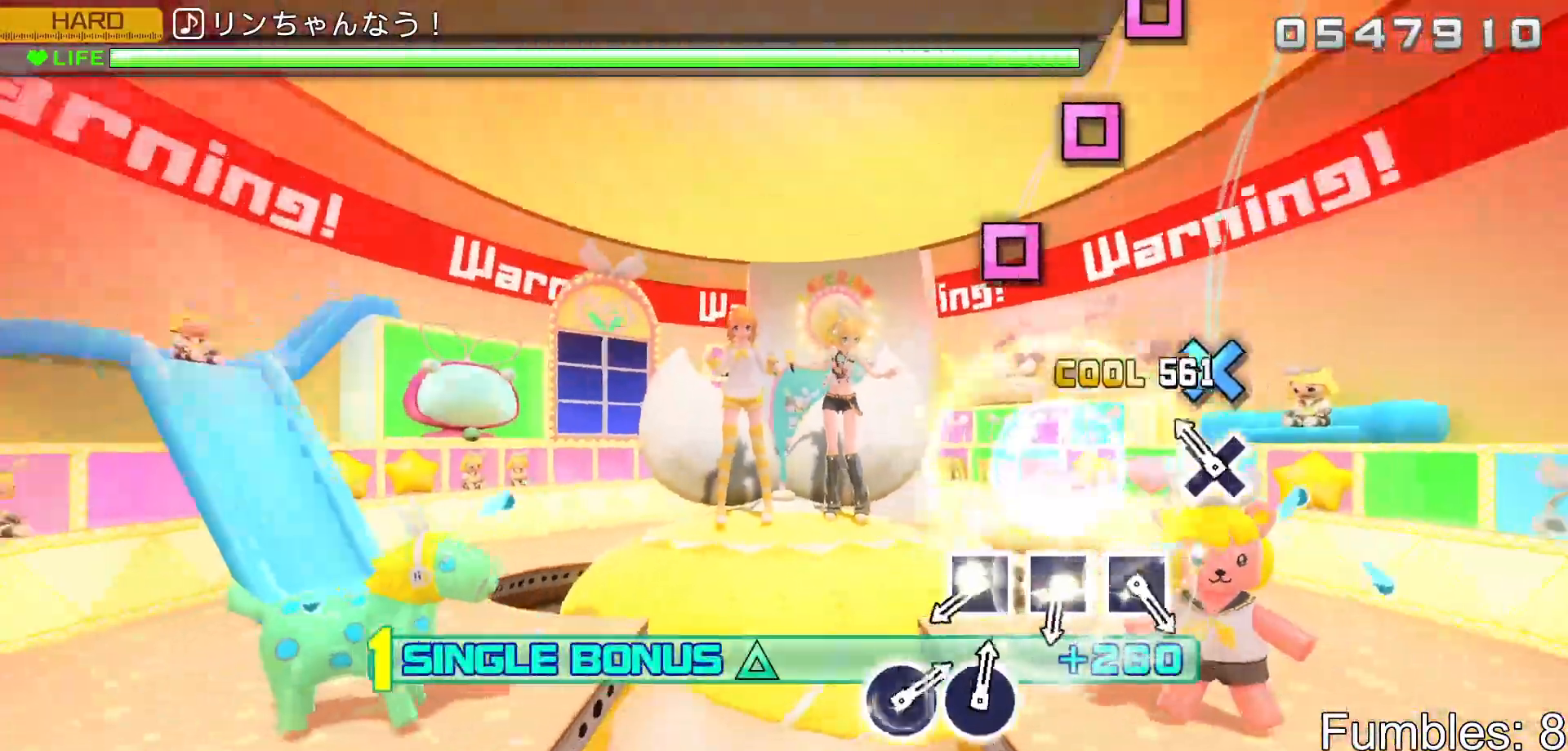
{"buttons": ["L2"], "left_stick": "center", "right_stick": "center", "events": [[83, "CROSS", "up"], [150, "CROSS", "down"], [267, "CROSS", "up"], [417, "SQUARE", "down"], [500, "SQUARE", "up"]]}
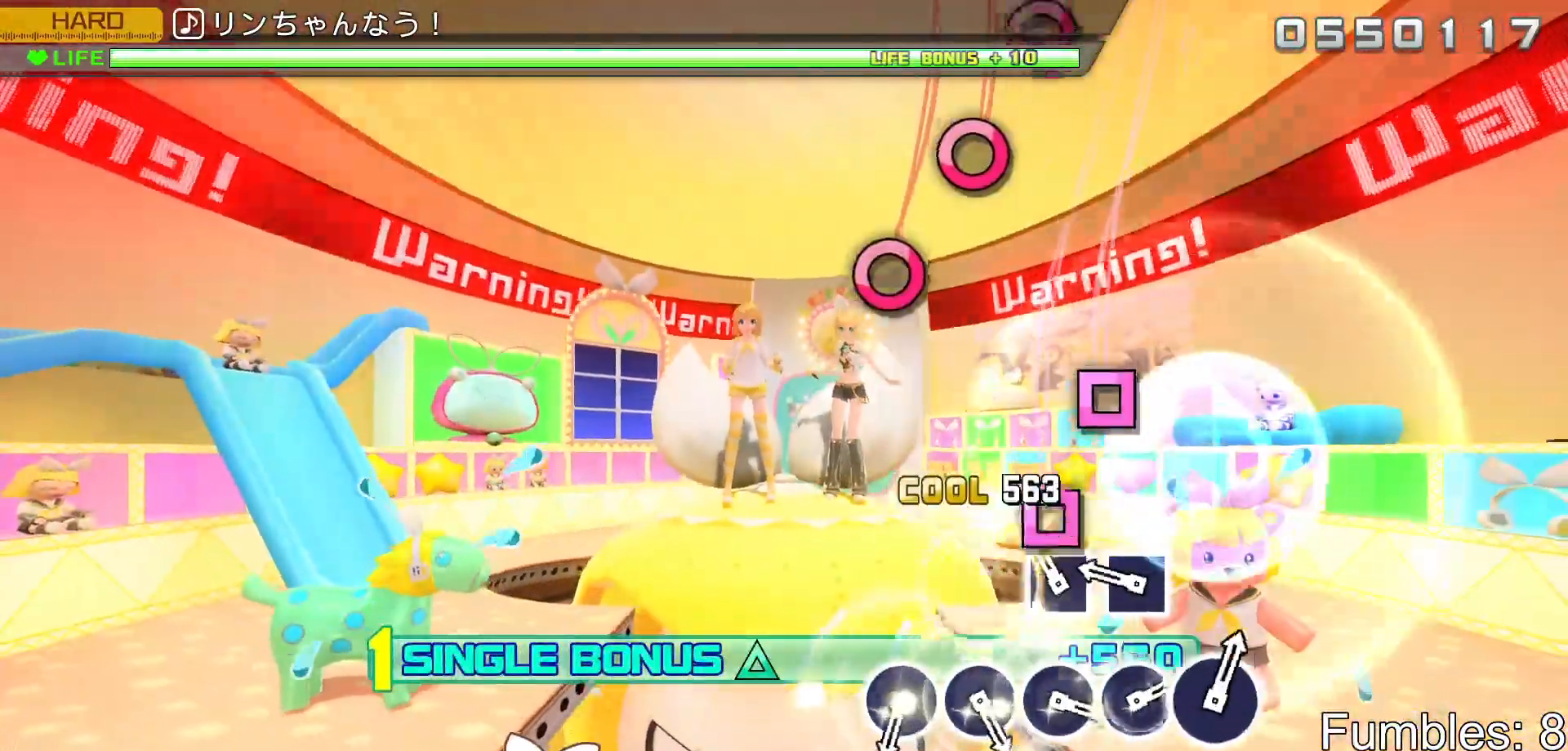
{"buttons": ["L2"], "left_stick": "center", "right_stick": "center", "events": [[67, "SQUARE", "down"], [150, "SQUARE", "up"], [217, "SQUARE", "down"], [333, "SQUARE", "up"]]}
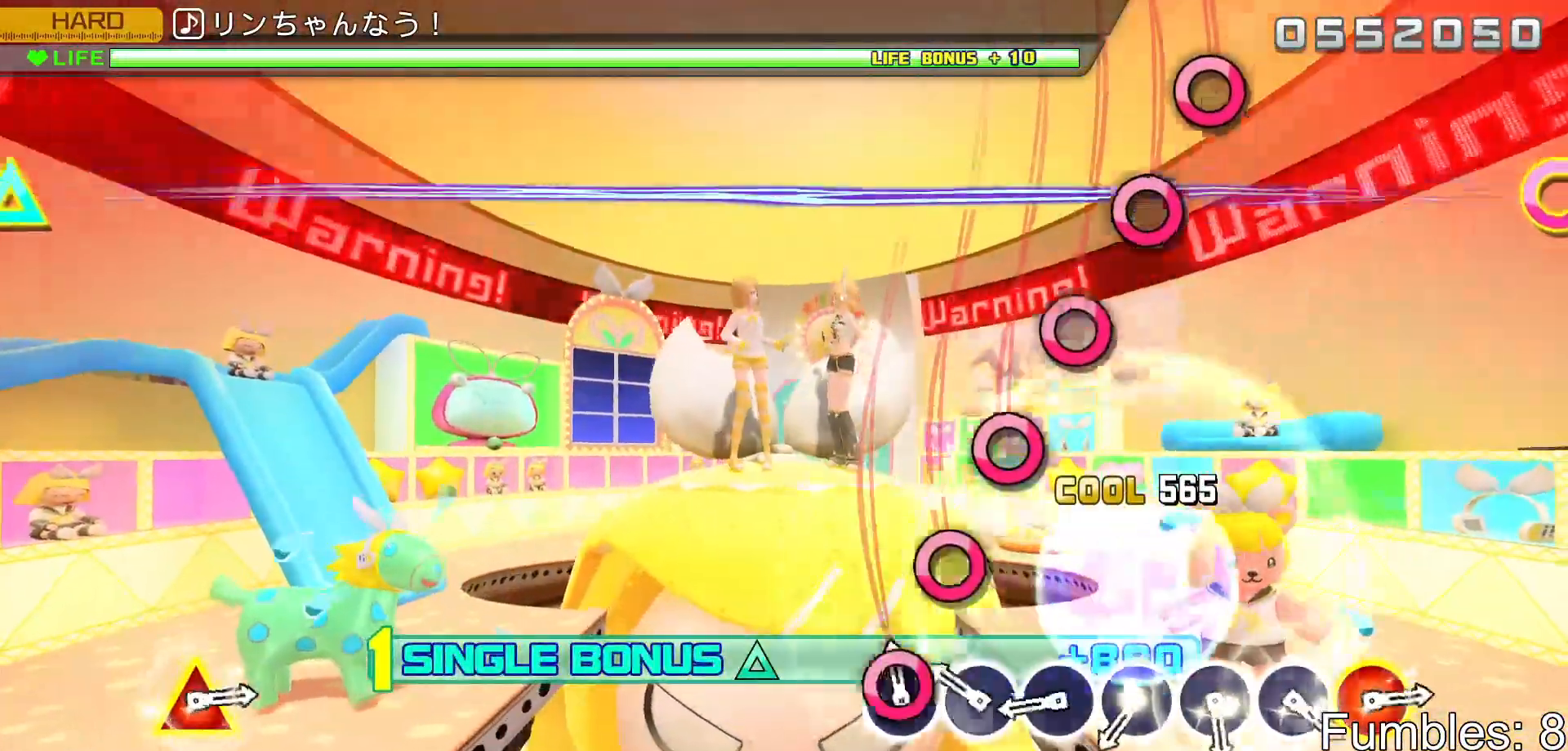
{"buttons": ["CIRCLE", "L2"], "left_stick": "center", "right_stick": "center", "events": [[17, "CIRCLE", "down"], [100, "CIRCLE", "up"], [183, "CIRCLE", "down"], [250, "CIRCLE", "up"], [333, "CIRCLE", "down"], [400, "CIRCLE", "up"], [483, "CIRCLE", "down"]]}
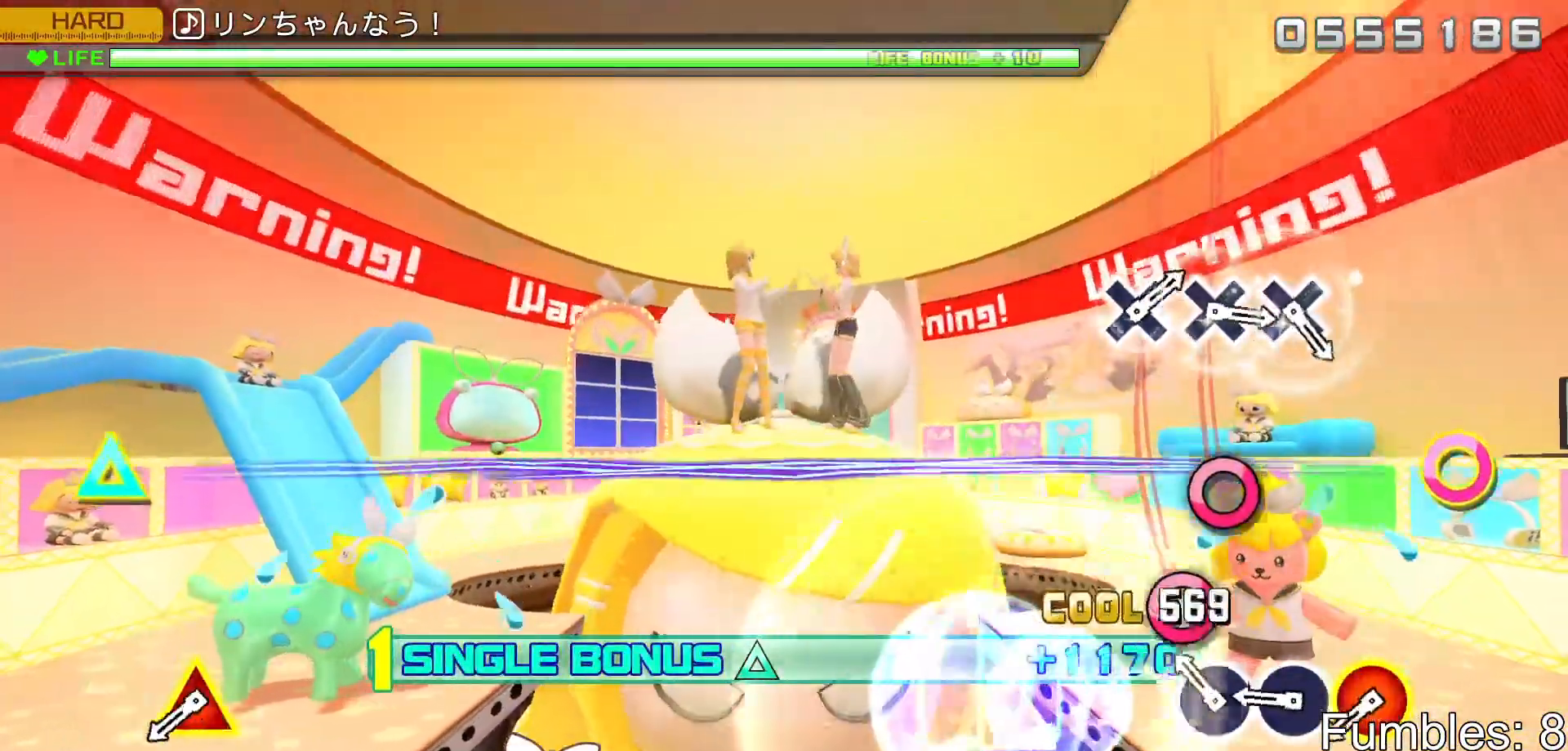
{"buttons": ["CIRCLE", "L2", "DPAD_UP"], "left_stick": "center", "right_stick": "center", "events": [[50, "CIRCLE", "up"], [133, "CIRCLE", "down"], [200, "CIRCLE", "up"], [267, "CIRCLE", "down"], [367, "CIRCLE", "up"], [417, "DPAD_UP", "down"], [433, "CIRCLE", "down"]]}
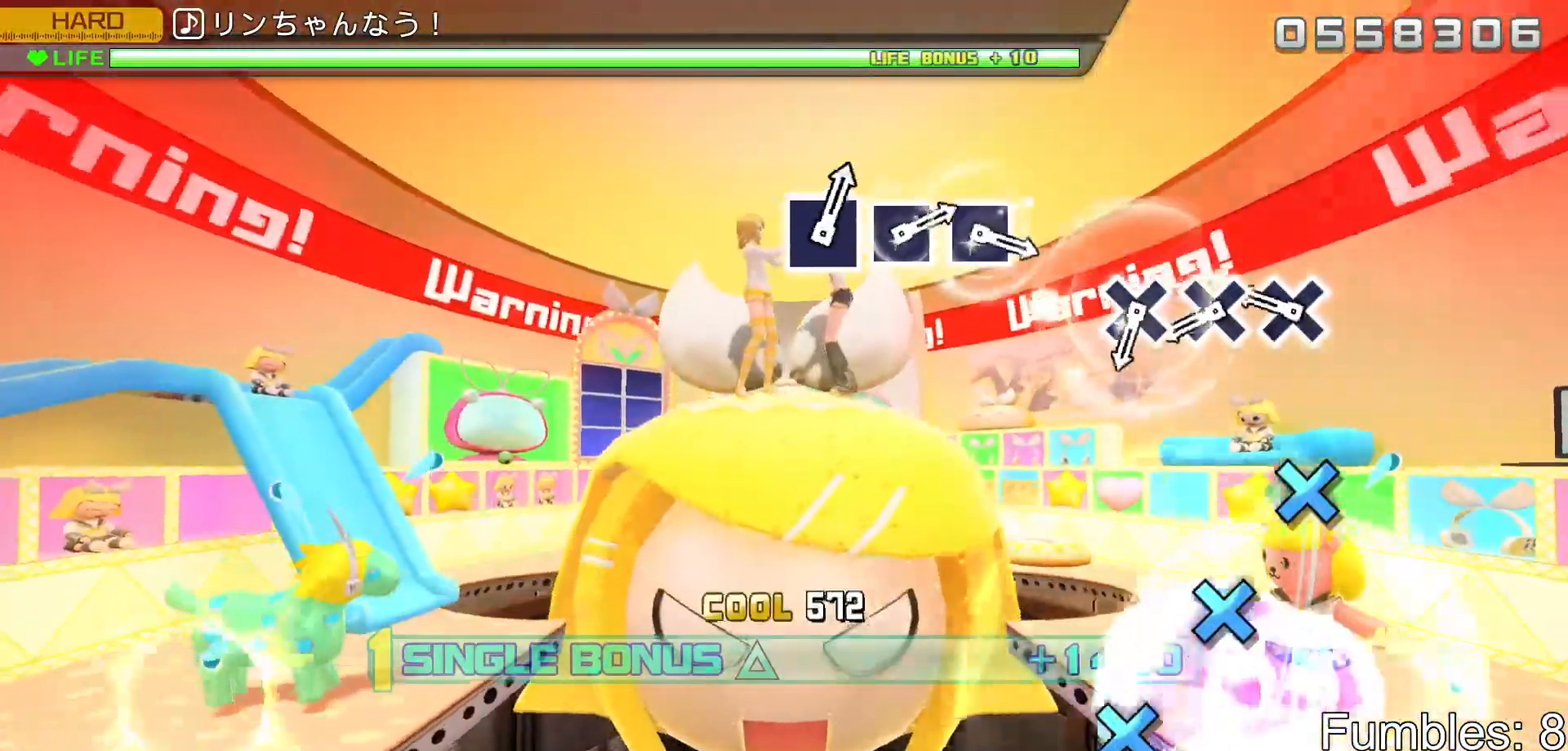
{"buttons": ["L2"], "left_stick": "center", "right_stick": "center", "events": [[33, "DPAD_UP", "up"], [50, "CIRCLE", "up"], [233, "CROSS", "down"], [317, "CROSS", "up"], [400, "CROSS", "down"], [483, "CROSS", "up"]]}
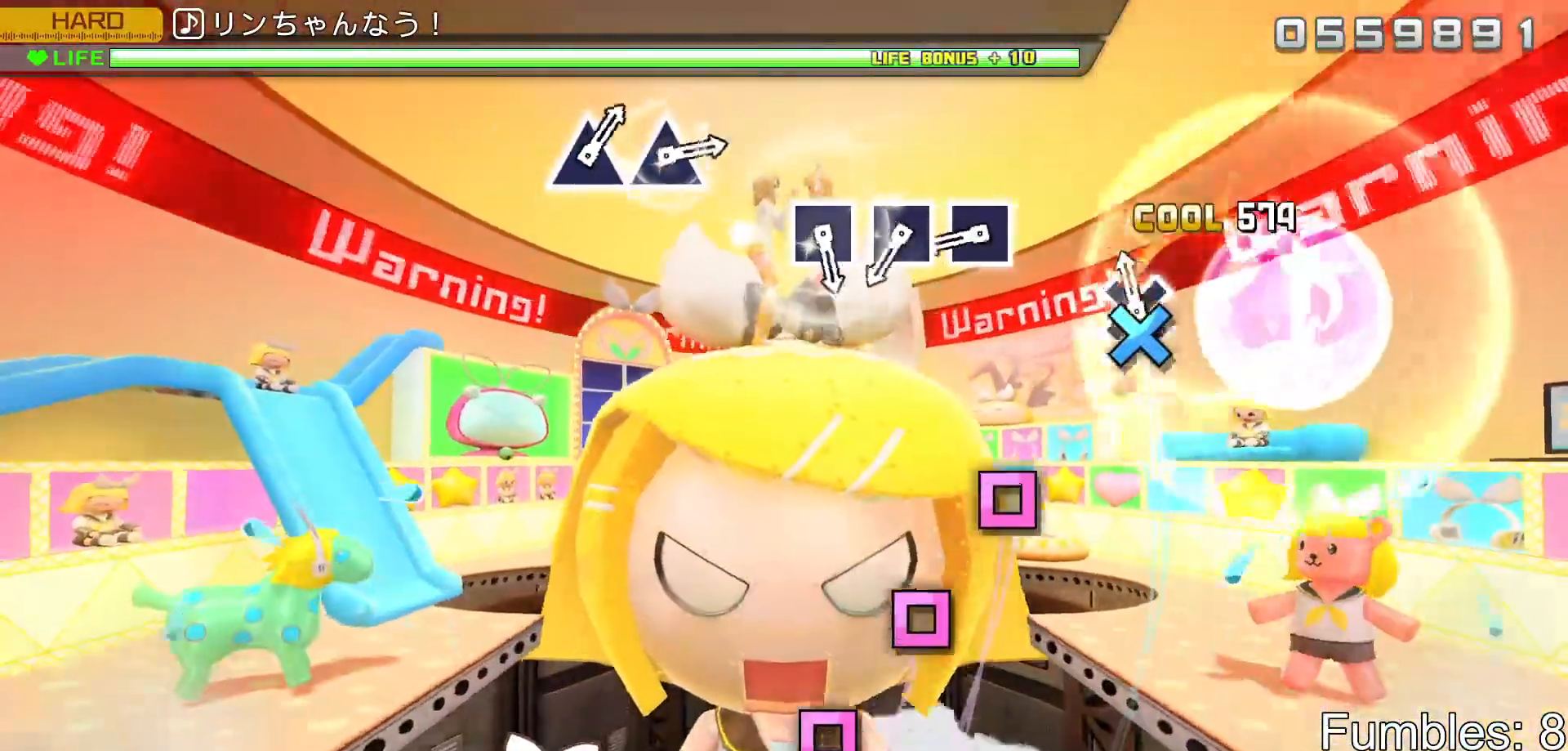
{"buttons": ["SQUARE", "L2"], "left_stick": "center", "right_stick": "center", "events": [[50, "CROSS", "down"], [167, "CROSS", "up"], [333, "SQUARE", "down"], [400, "SQUARE", "up"], [483, "SQUARE", "down"]]}
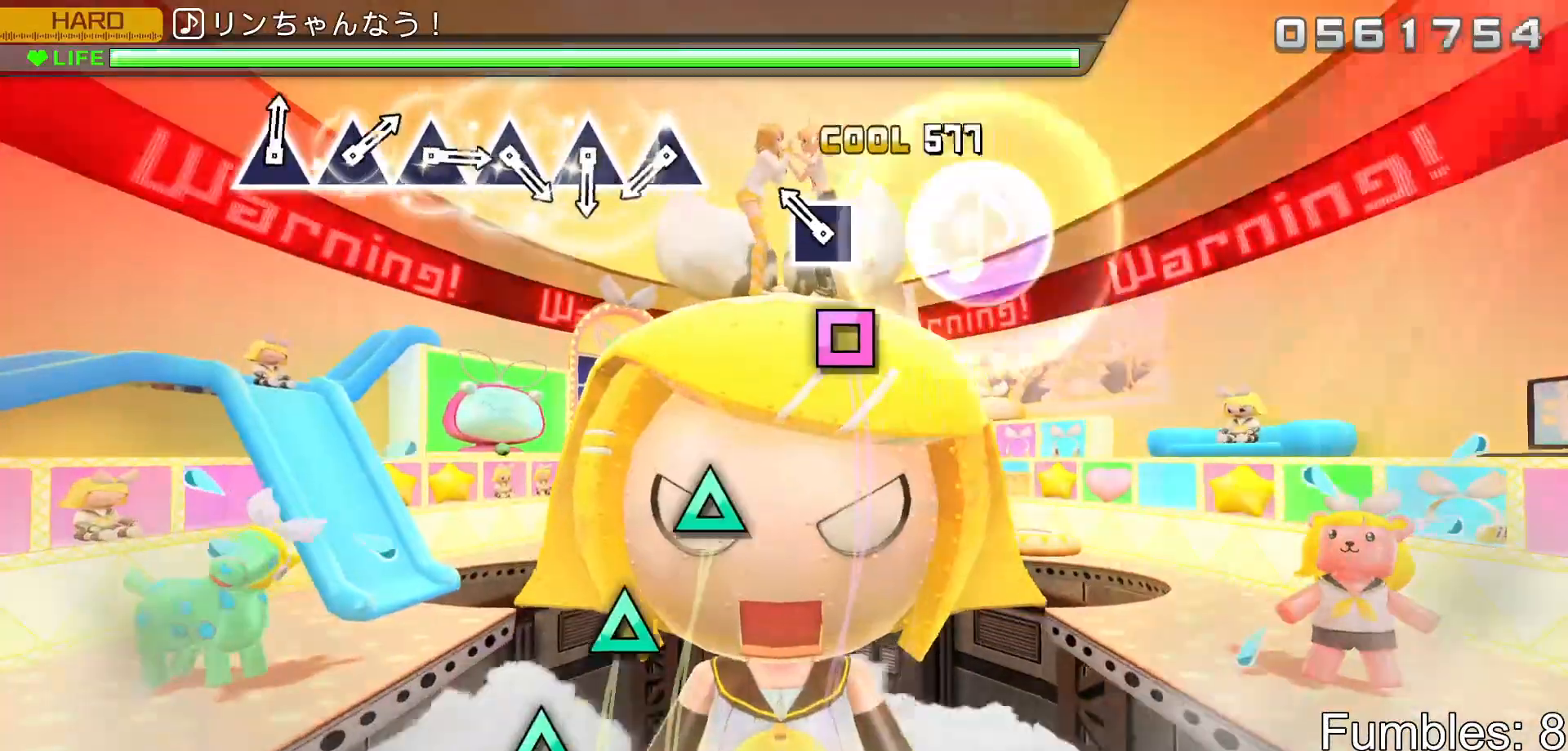
{"buttons": ["L2"], "left_stick": "center", "right_stick": "center", "events": [[67, "SQUARE", "up"], [133, "SQUARE", "down"], [250, "SQUARE", "up"], [433, "TRIANGLE", "down"], [500, "TRIANGLE", "up"]]}
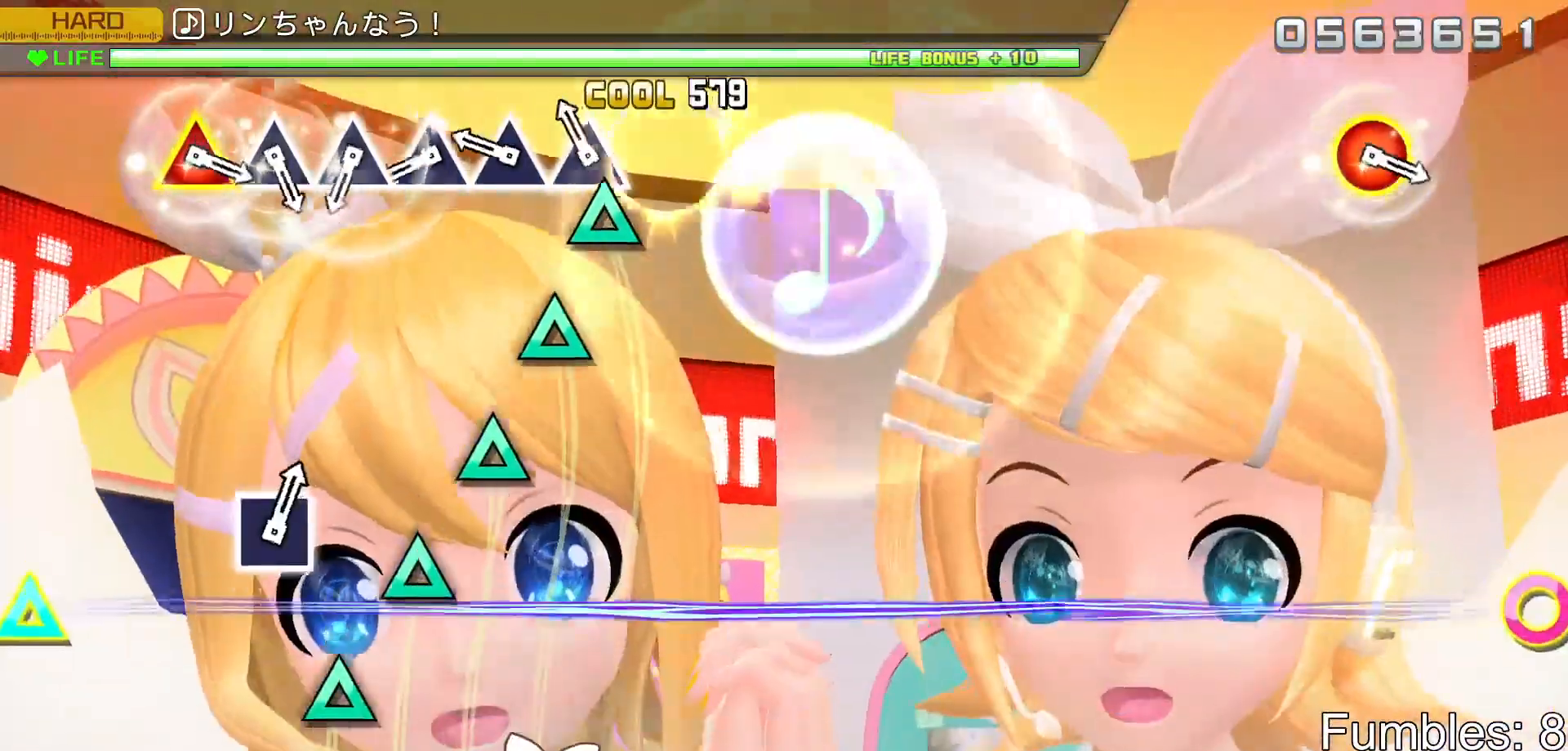
{"buttons": ["L2"], "left_stick": "center", "right_stick": "center", "events": [[83, "TRIANGLE", "down"], [150, "TRIANGLE", "up"], [233, "TRIANGLE", "down"], [317, "TRIANGLE", "up"], [383, "TRIANGLE", "down"], [467, "TRIANGLE", "up"]]}
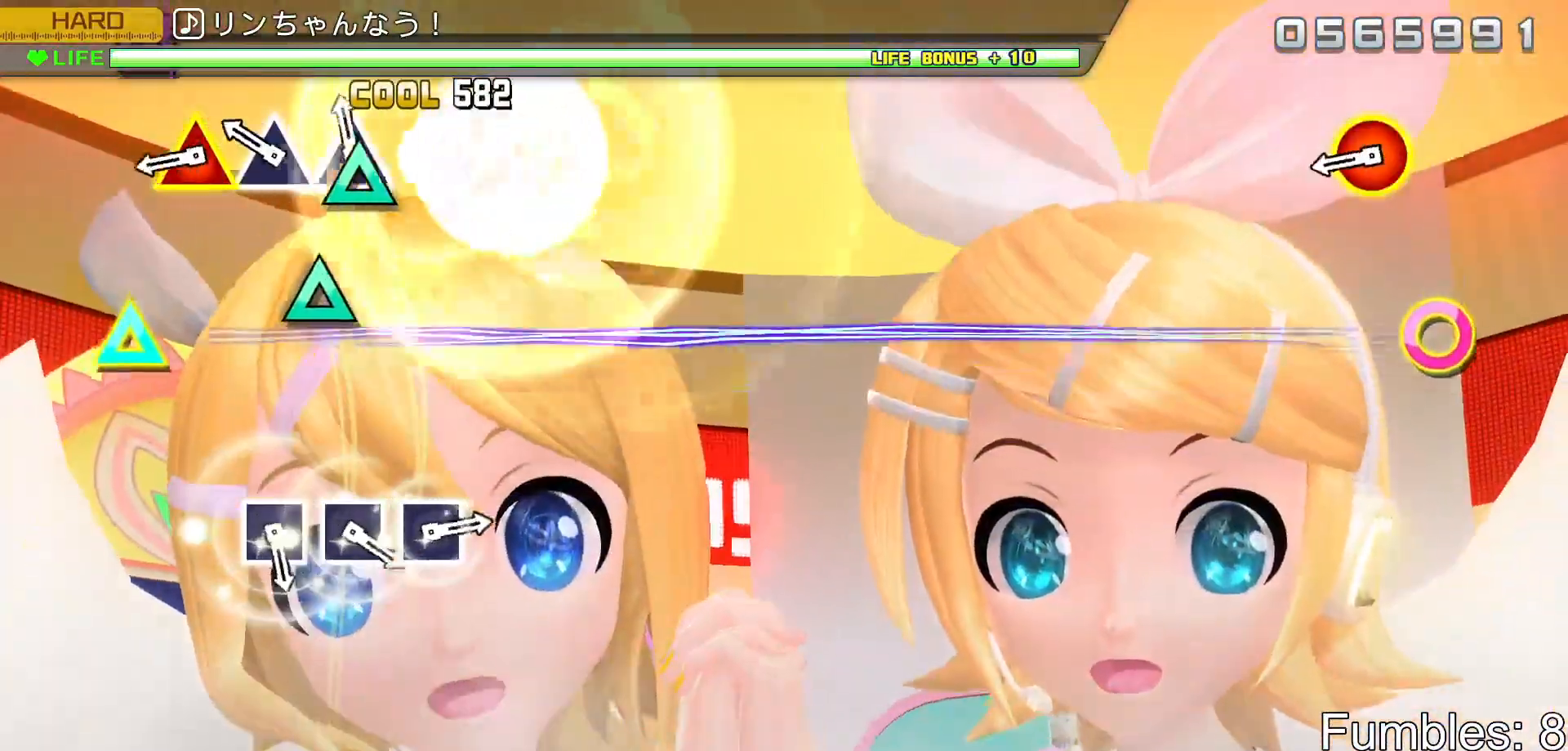
{"buttons": ["L2"], "left_stick": "center", "right_stick": "center", "events": [[50, "TRIANGLE", "down"], [117, "TRIANGLE", "up"], [200, "TRIANGLE", "down"], [283, "TRIANGLE", "up"], [350, "DPAD_RIGHT", "down"], [350, "TRIANGLE", "down"], [483, "DPAD_RIGHT", "up"], [483, "TRIANGLE", "up"]]}
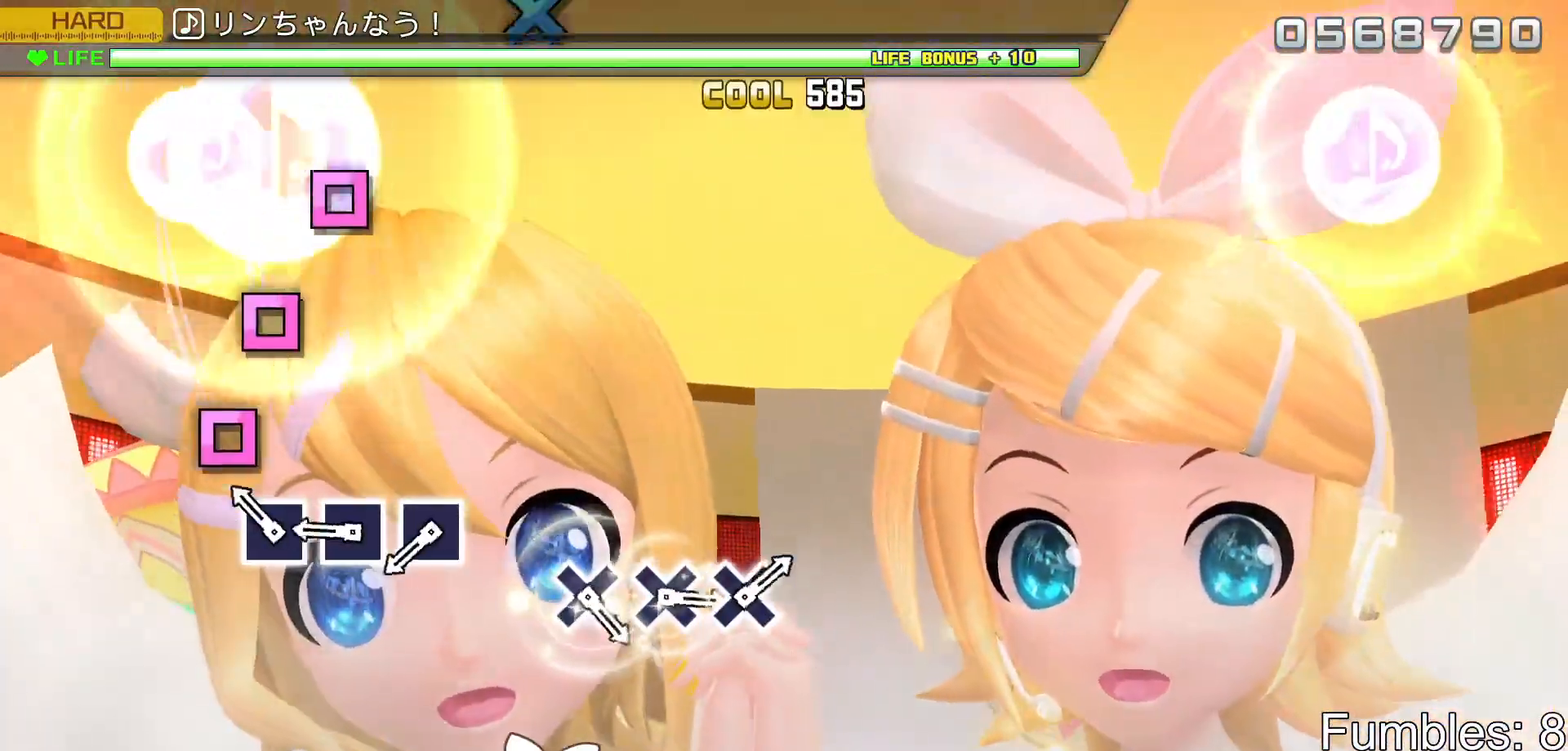
{"buttons": ["SQUARE", "L2"], "left_stick": "center", "right_stick": "center", "events": [[150, "SQUARE", "down"], [217, "SQUARE", "up"], [300, "SQUARE", "down"], [383, "SQUARE", "up"], [450, "SQUARE", "down"]]}
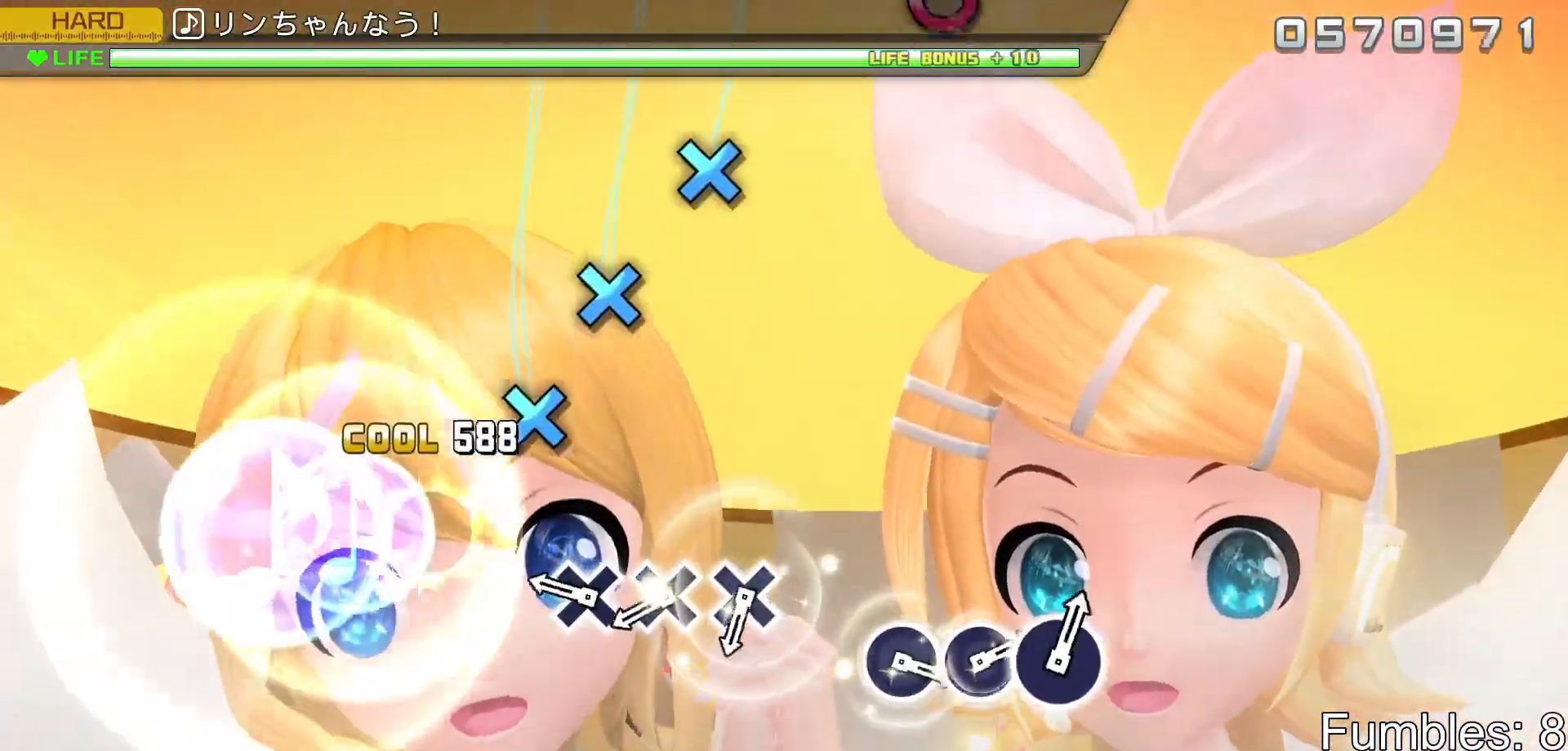
{"buttons": ["L2"], "left_stick": "center", "right_stick": "center", "events": [[50, "SQUARE", "up"], [250, "CROSS", "down"], [317, "CROSS", "up"], [383, "CROSS", "down"], [467, "CROSS", "up"]]}
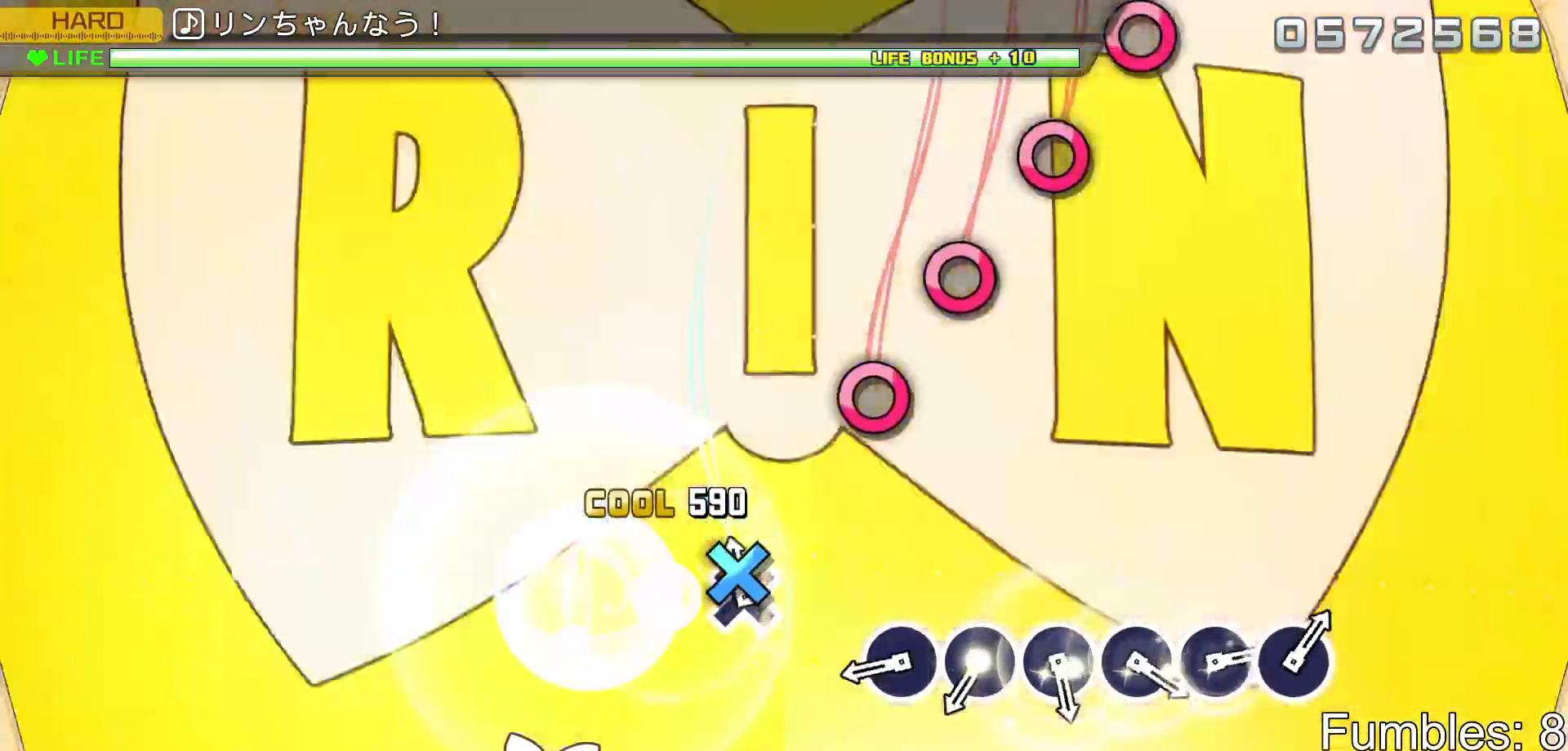
{"buttons": ["CIRCLE"], "left_stick": "center", "right_stick": "center", "events": [[33, "CROSS", "down"], [100, "L2", "up"], [133, "CROSS", "up"], [333, "CIRCLE", "down"], [400, "CIRCLE", "up"], [500, "CIRCLE", "down"]]}
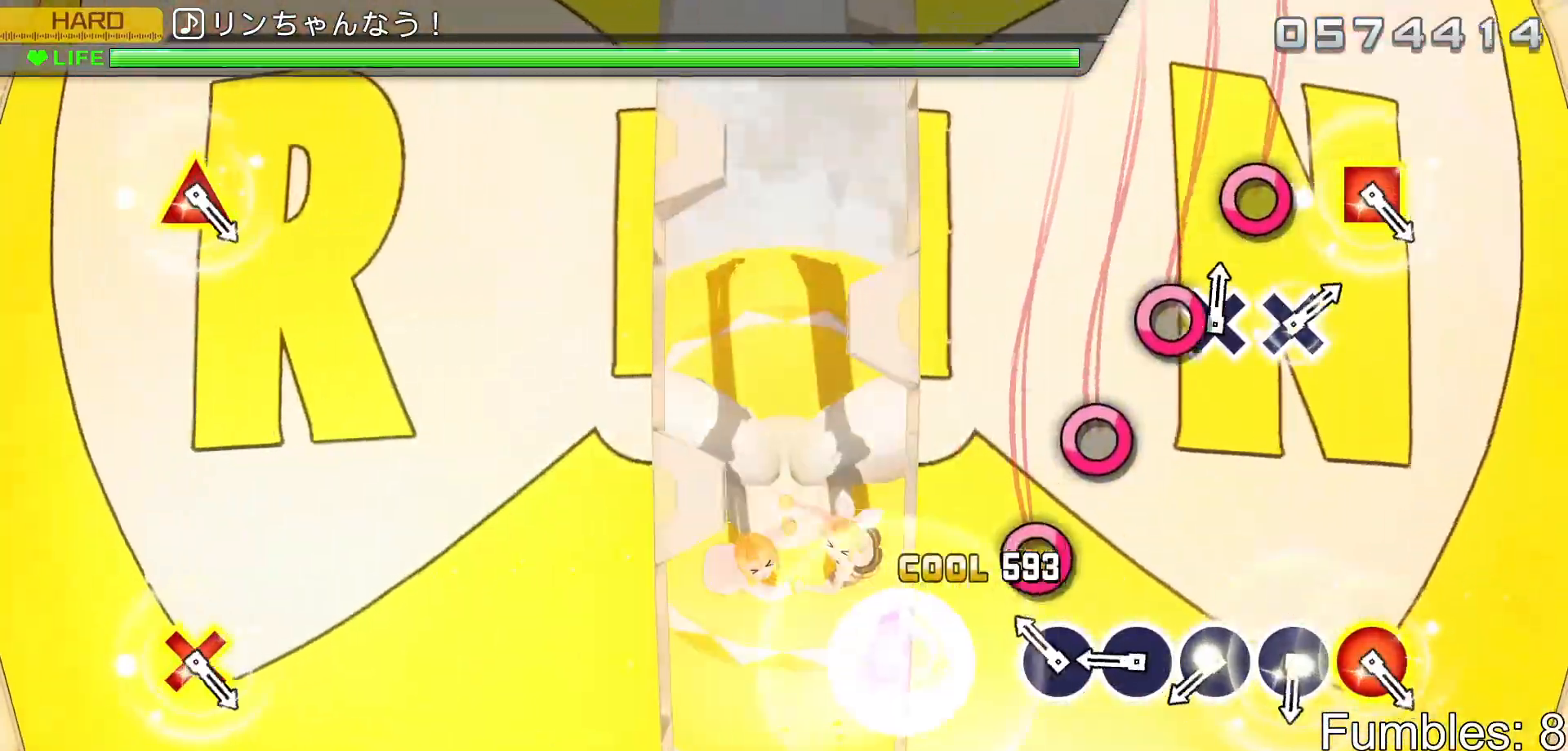
{"buttons": ["CIRCLE"], "left_stick": "center", "right_stick": "center", "events": [[67, "CIRCLE", "up"], [150, "CIRCLE", "down"], [200, "CIRCLE", "up"], [300, "CIRCLE", "down"], [350, "CIRCLE", "up"], [433, "CIRCLE", "down"]]}
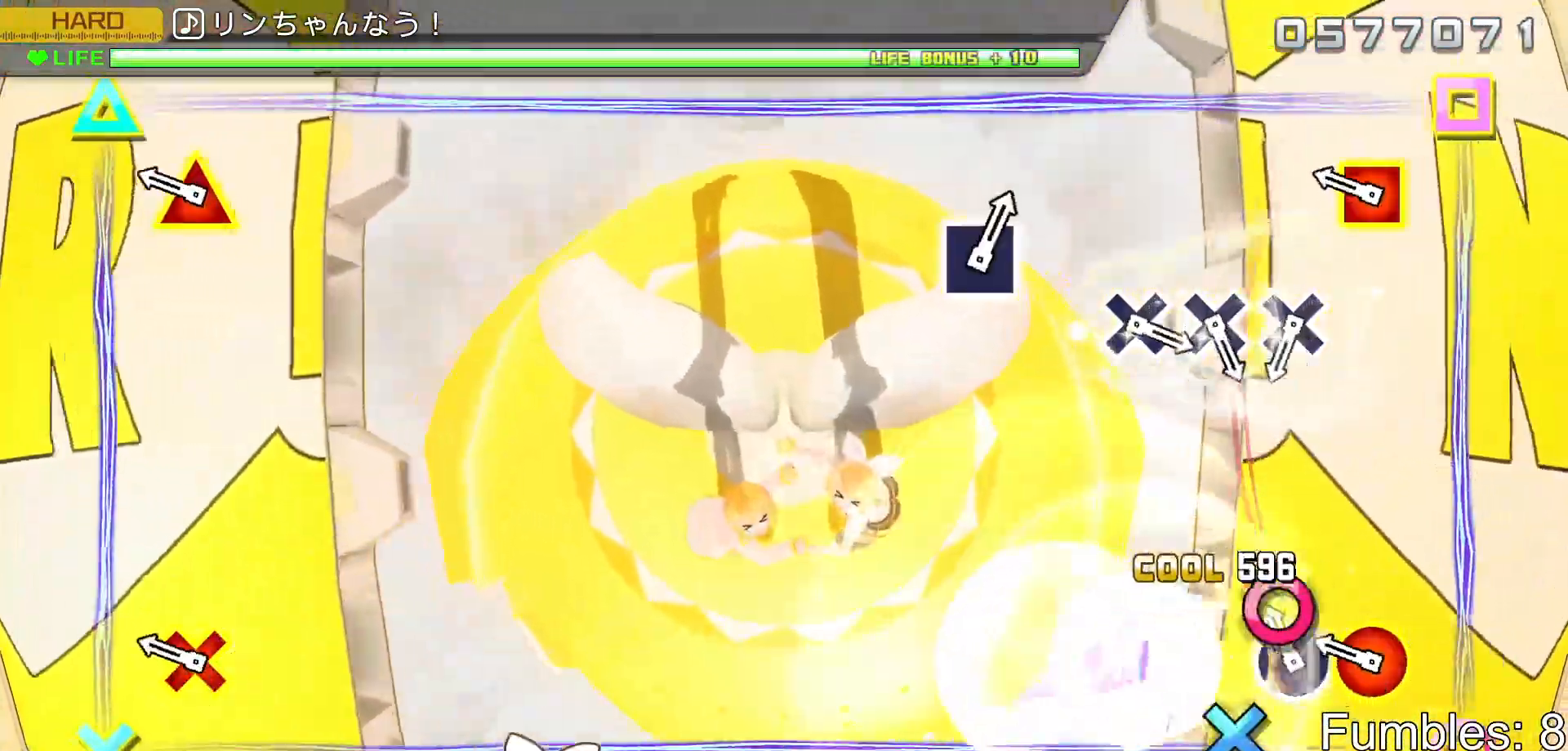
{"buttons": [], "left_stick": "center", "right_stick": "center", "events": [[17, "CIRCLE", "up"], [83, "CIRCLE", "down"], [167, "CIRCLE", "up"], [233, "R2", "down"], [400, "R2", "up"]]}
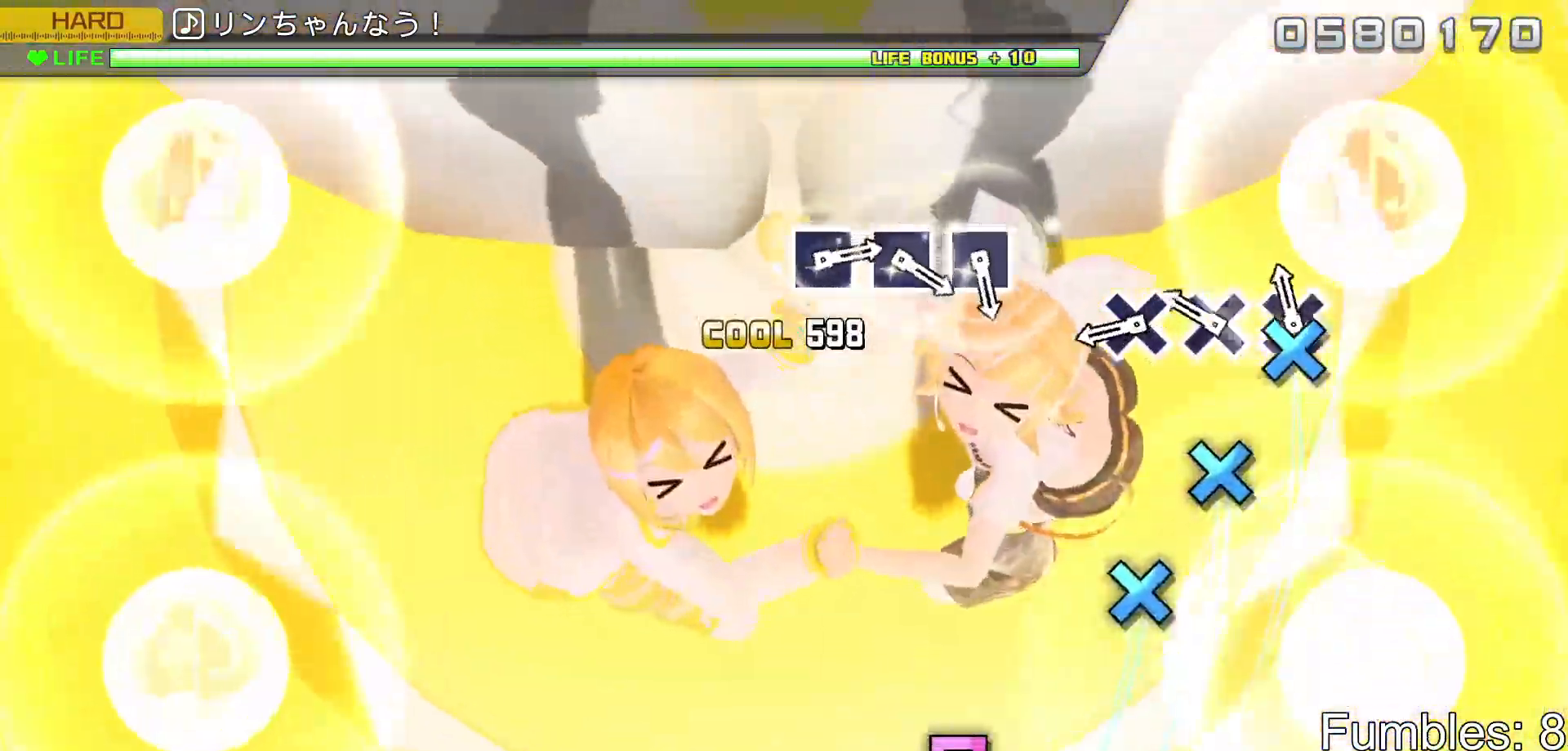
{"buttons": [], "left_stick": "center", "right_stick": "center", "events": [[50, "CROSS", "down"], [117, "CROSS", "up"], [183, "CROSS", "down"], [267, "CROSS", "up"], [333, "CROSS", "down"], [450, "CROSS", "up"]]}
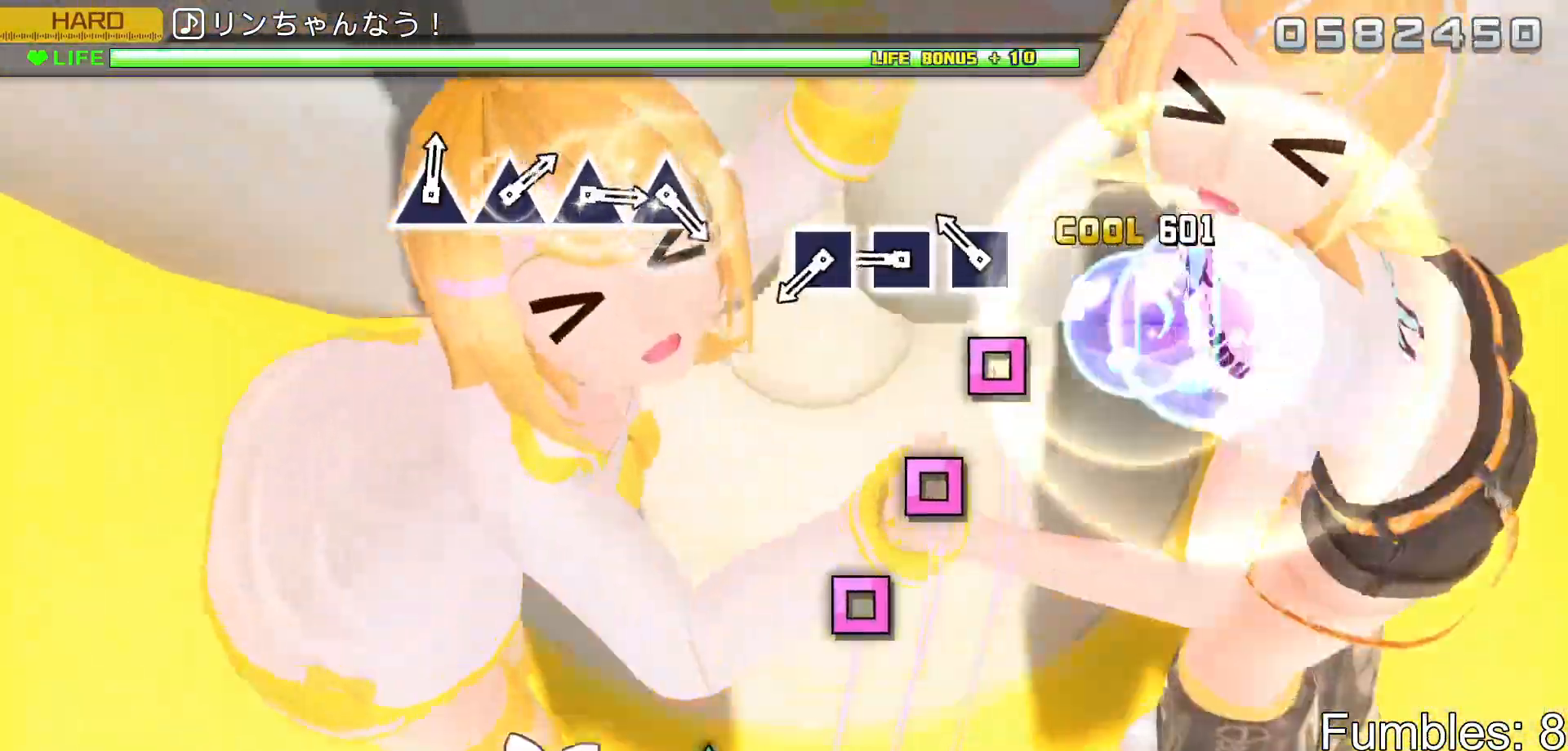
{"buttons": ["SQUARE"], "left_stick": "center", "right_stick": "center", "events": [[133, "SQUARE", "down"], [200, "SQUARE", "up"], [283, "SQUARE", "down"], [367, "SQUARE", "up"], [433, "SQUARE", "down"]]}
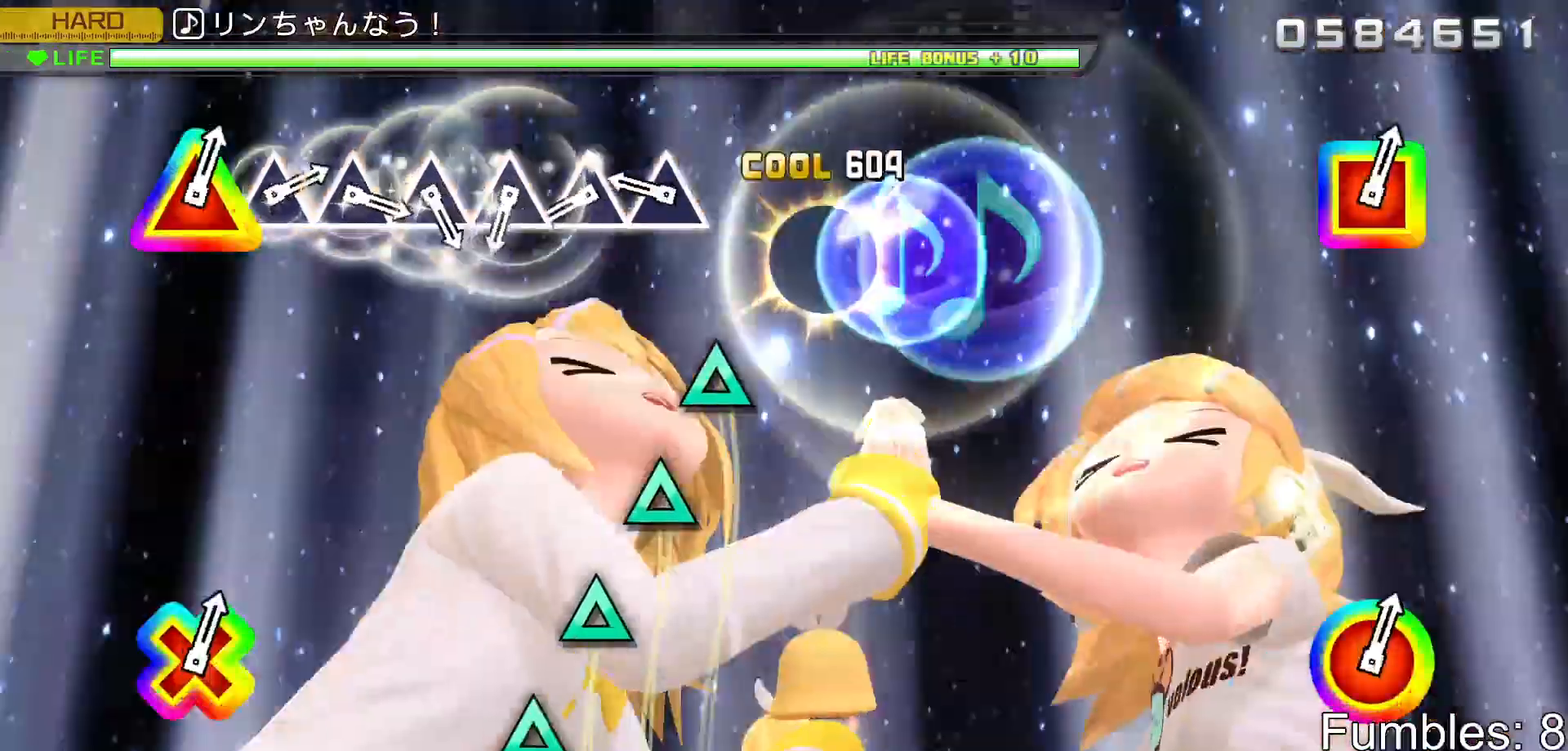
{"buttons": [], "left_stick": "center", "right_stick": "center", "events": [[83, "SQUARE", "up"], [233, "TRIANGLE", "down"], [300, "TRIANGLE", "up"], [383, "TRIANGLE", "down"], [450, "TRIANGLE", "up"]]}
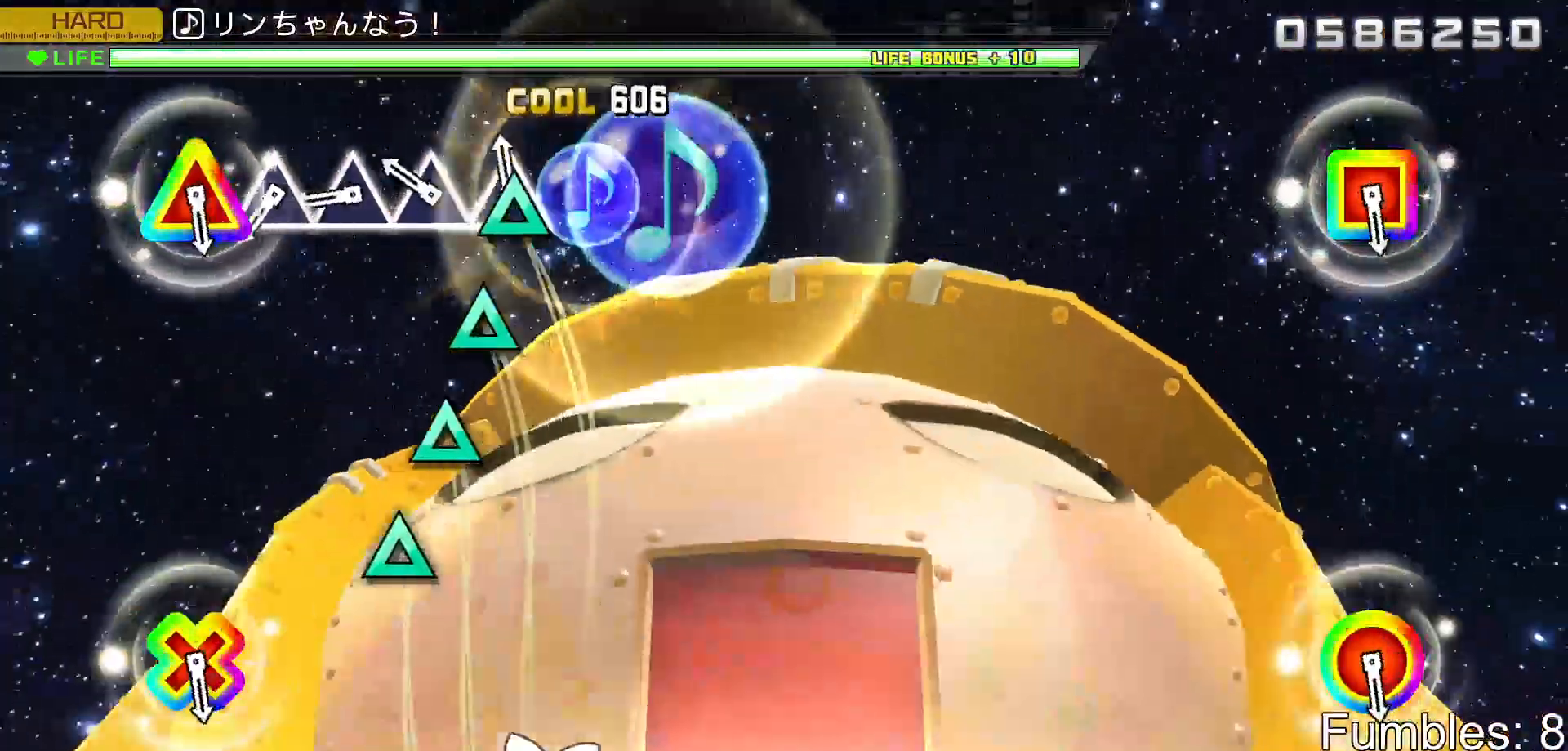
{"buttons": ["TRIANGLE"], "left_stick": "center", "right_stick": "center", "events": [[33, "TRIANGLE", "down"], [117, "TRIANGLE", "up"], [183, "TRIANGLE", "down"], [267, "TRIANGLE", "up"], [350, "TRIANGLE", "down"], [433, "TRIANGLE", "up"], [483, "TRIANGLE", "down"]]}
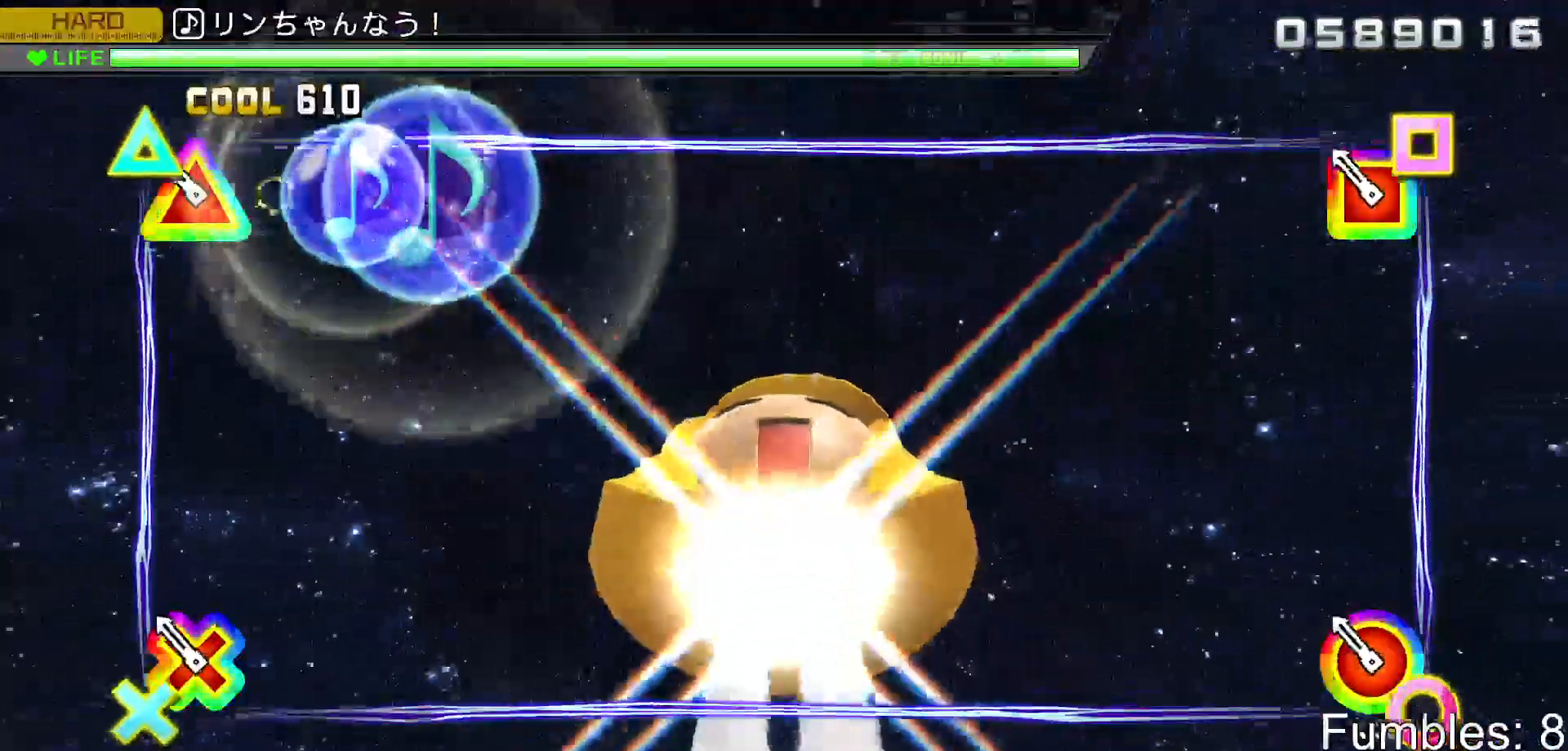
{"buttons": ["L2"], "left_stick": "center", "right_stick": "center", "events": [[150, "L2", "down"], [183, "TRIANGLE", "up"]]}
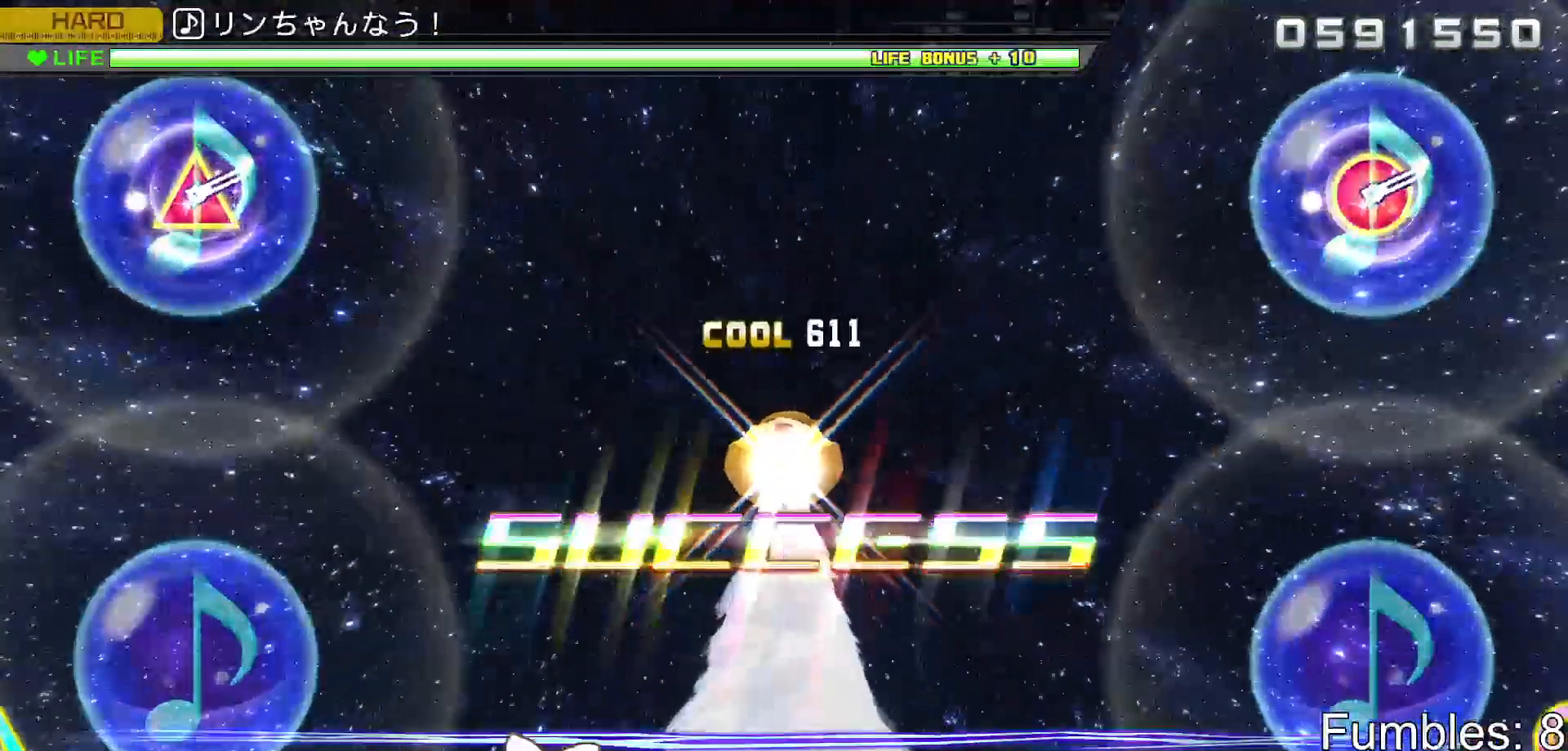
{"buttons": [], "left_stick": "center", "right_stick": "center", "events": [[200, "L2", "up"]]}
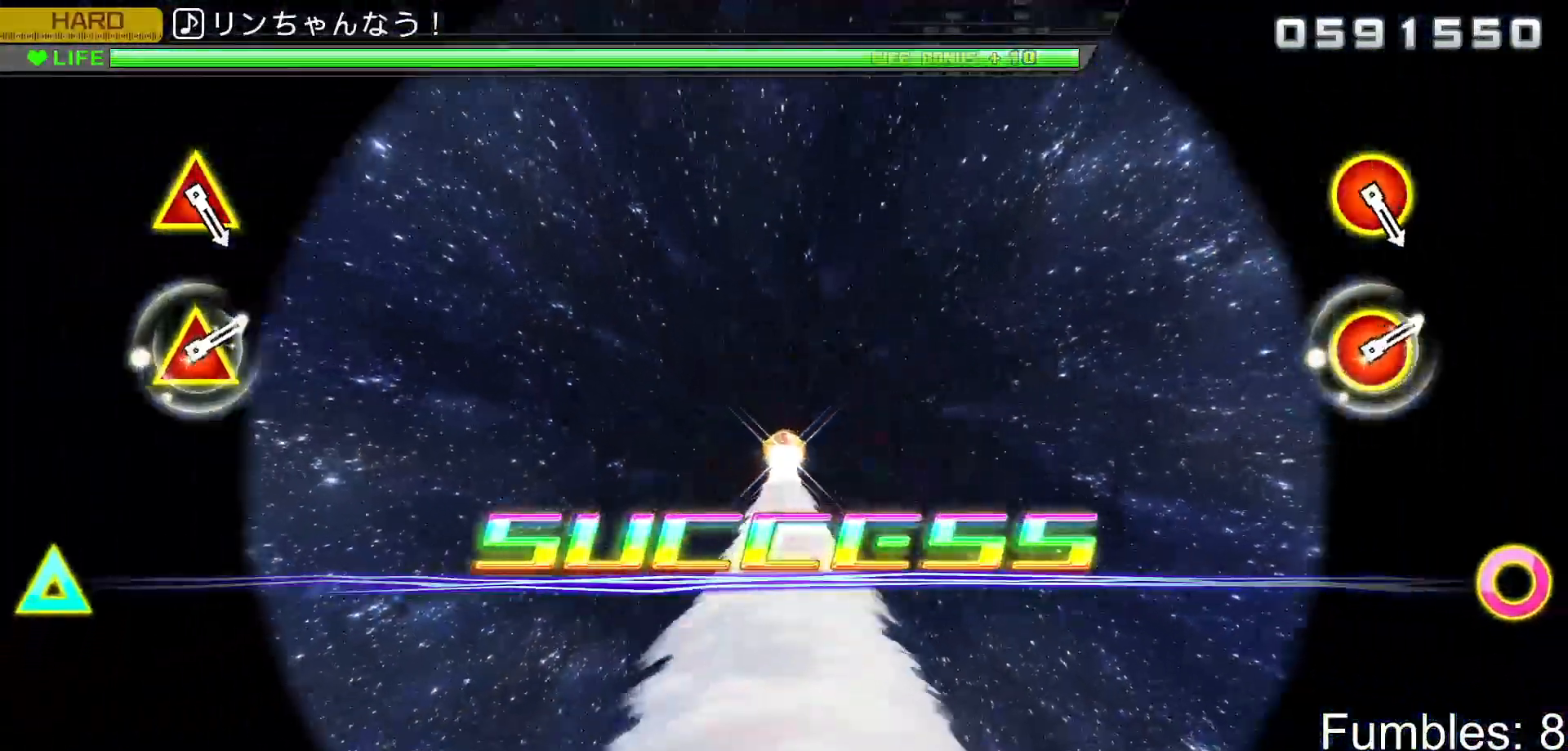
{"buttons": [], "left_stick": "center", "right_stick": "center", "events": []}
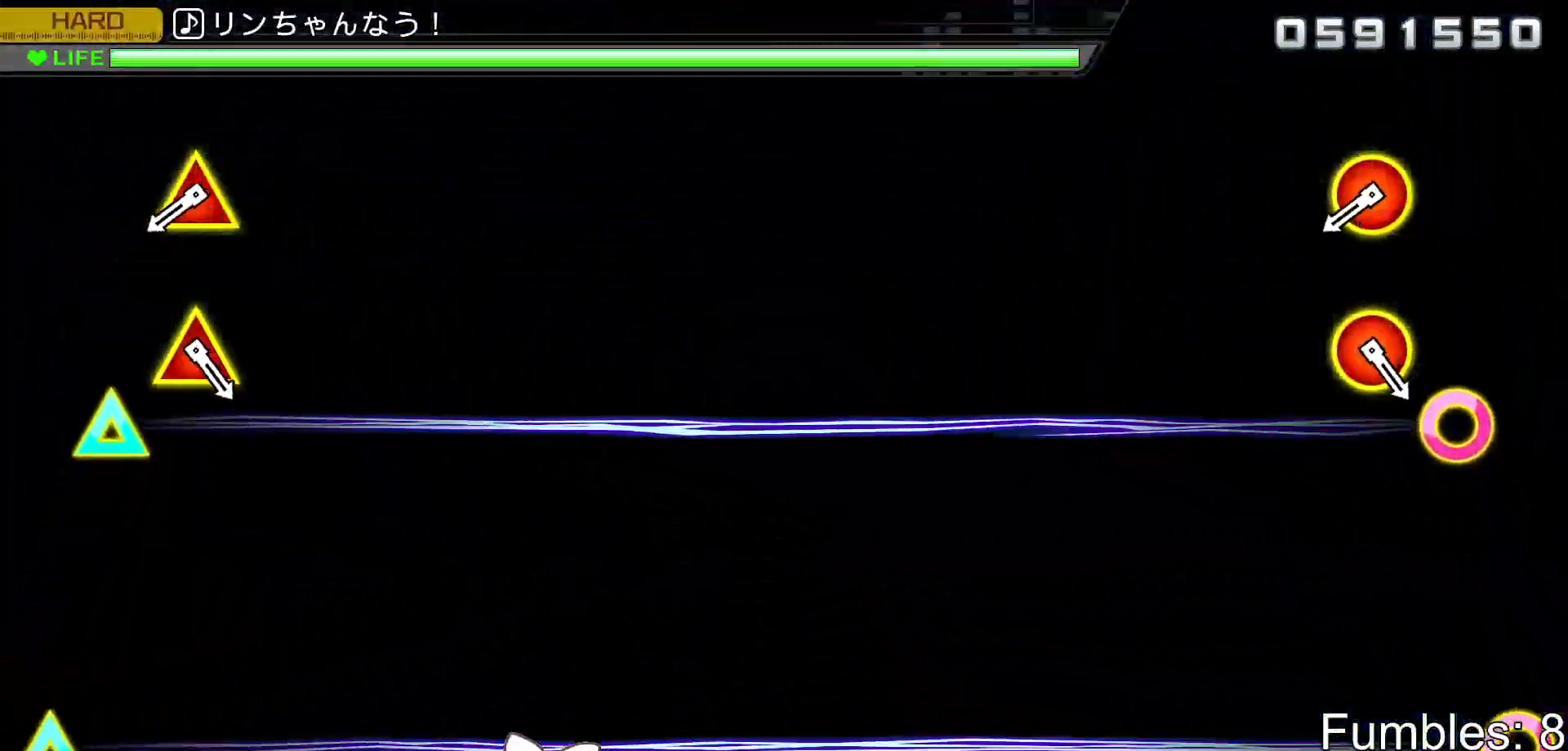
{"buttons": [], "left_stick": "center", "right_stick": "center", "events": []}
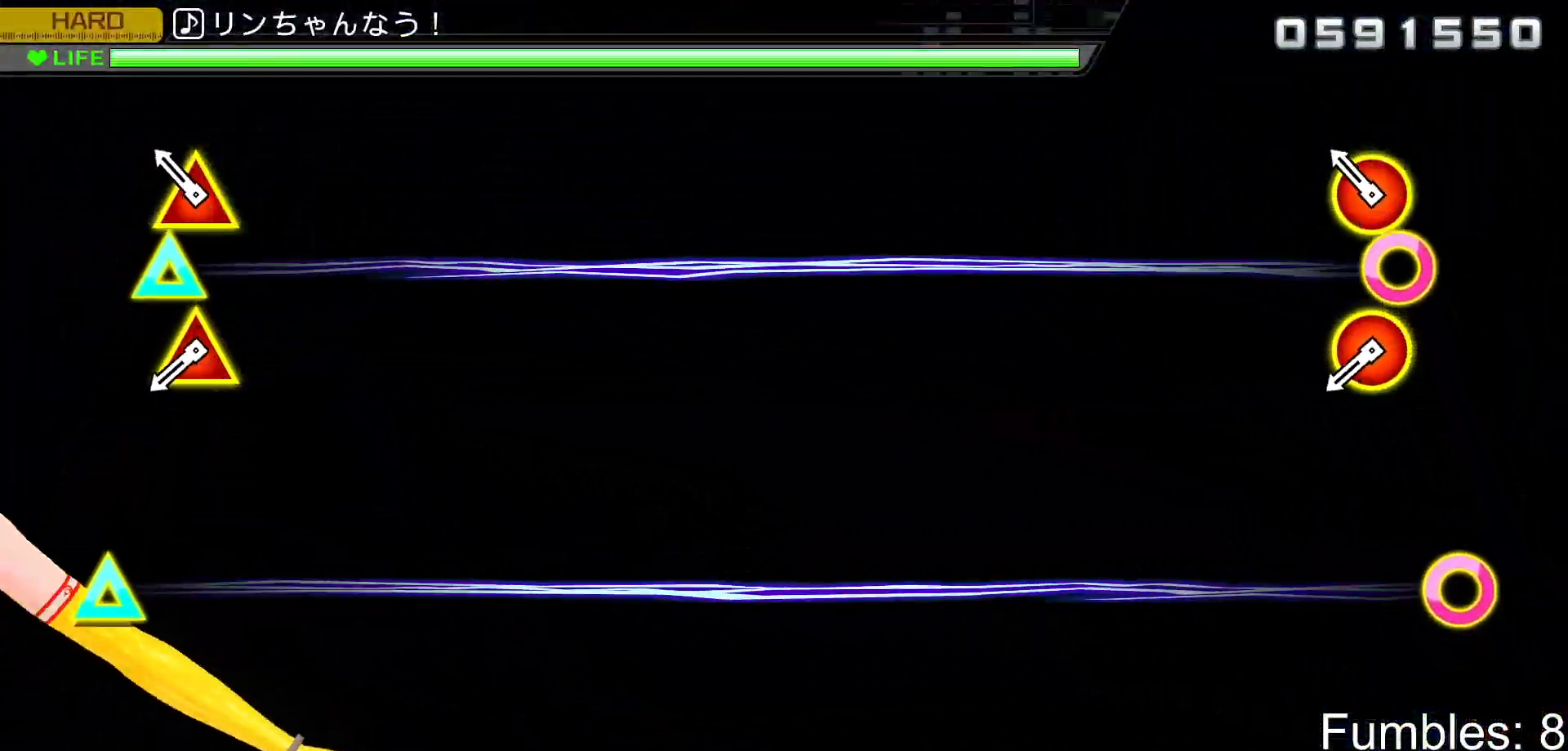
{"buttons": [], "left_stick": "center", "right_stick": "center", "events": [[200, "CIRCLE", "down"], [200, "DPAD_UP", "down"], [433, "DPAD_UP", "up"], [450, "CIRCLE", "up"]]}
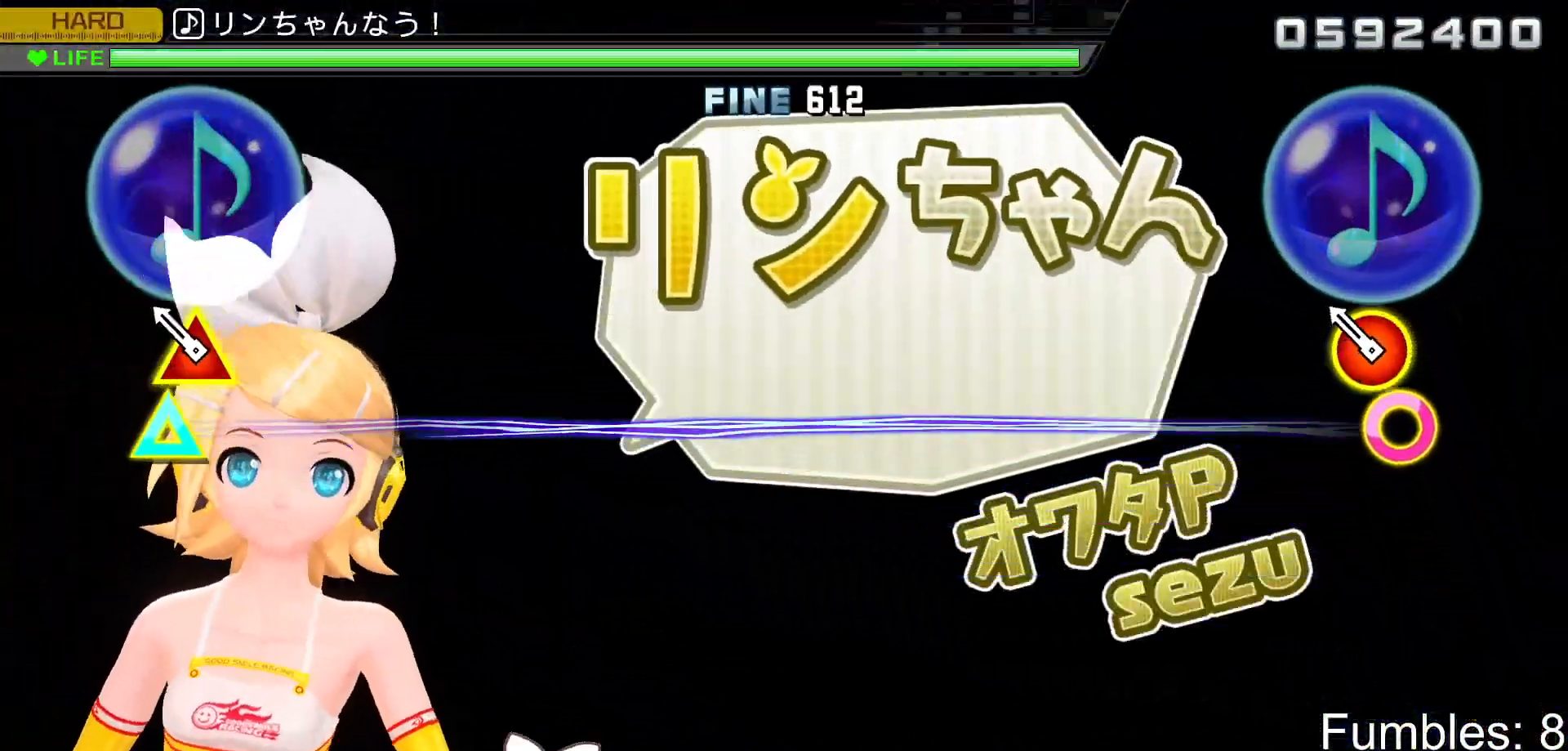
{"buttons": ["CIRCLE", "DPAD_UP"], "left_stick": "center", "right_stick": "center", "events": [[283, "CIRCLE", "down"], [283, "DPAD_UP", "down"]]}
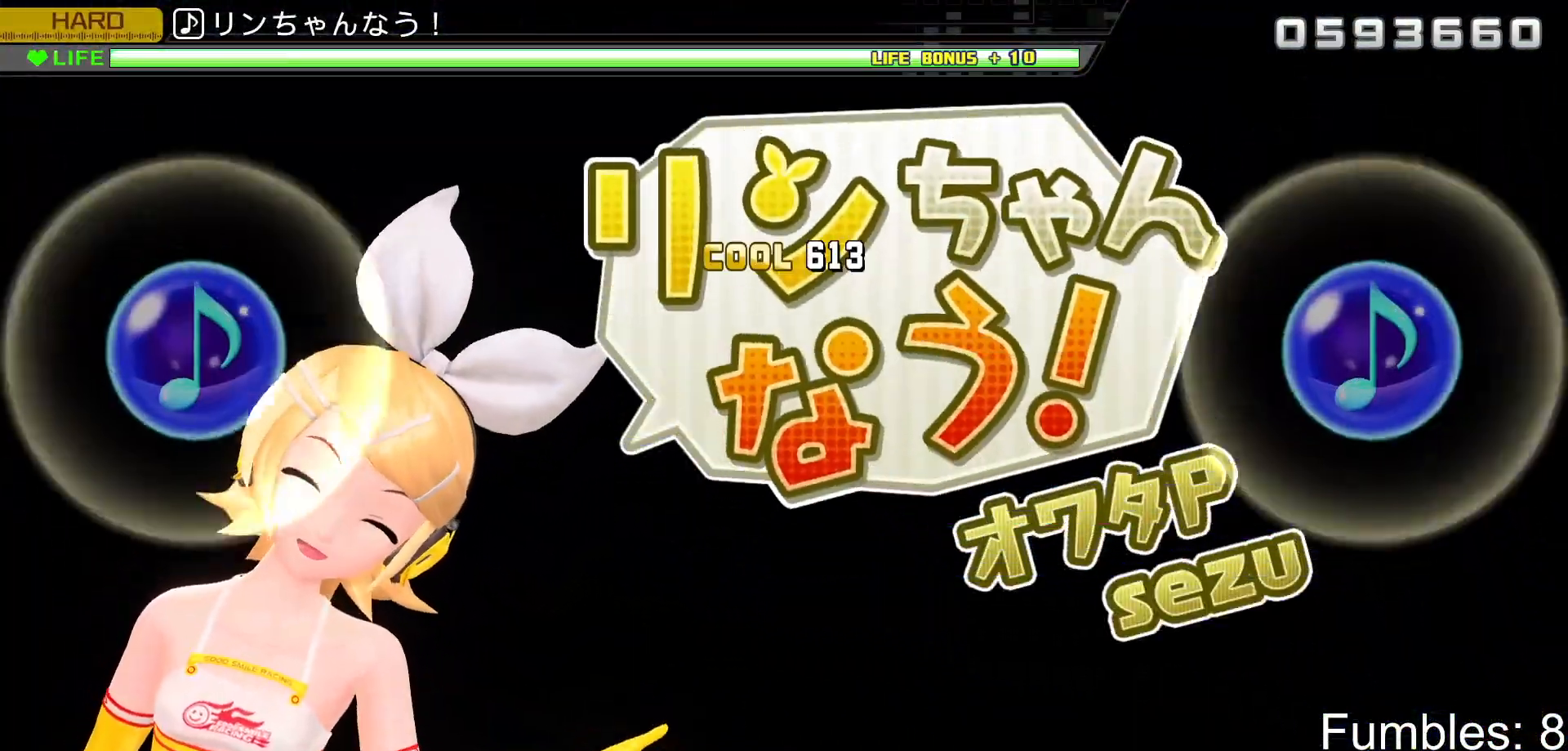
{"buttons": [], "left_stick": "center", "right_stick": "center", "events": [[167, "CIRCLE", "up"], [183, "DPAD_UP", "up"]]}